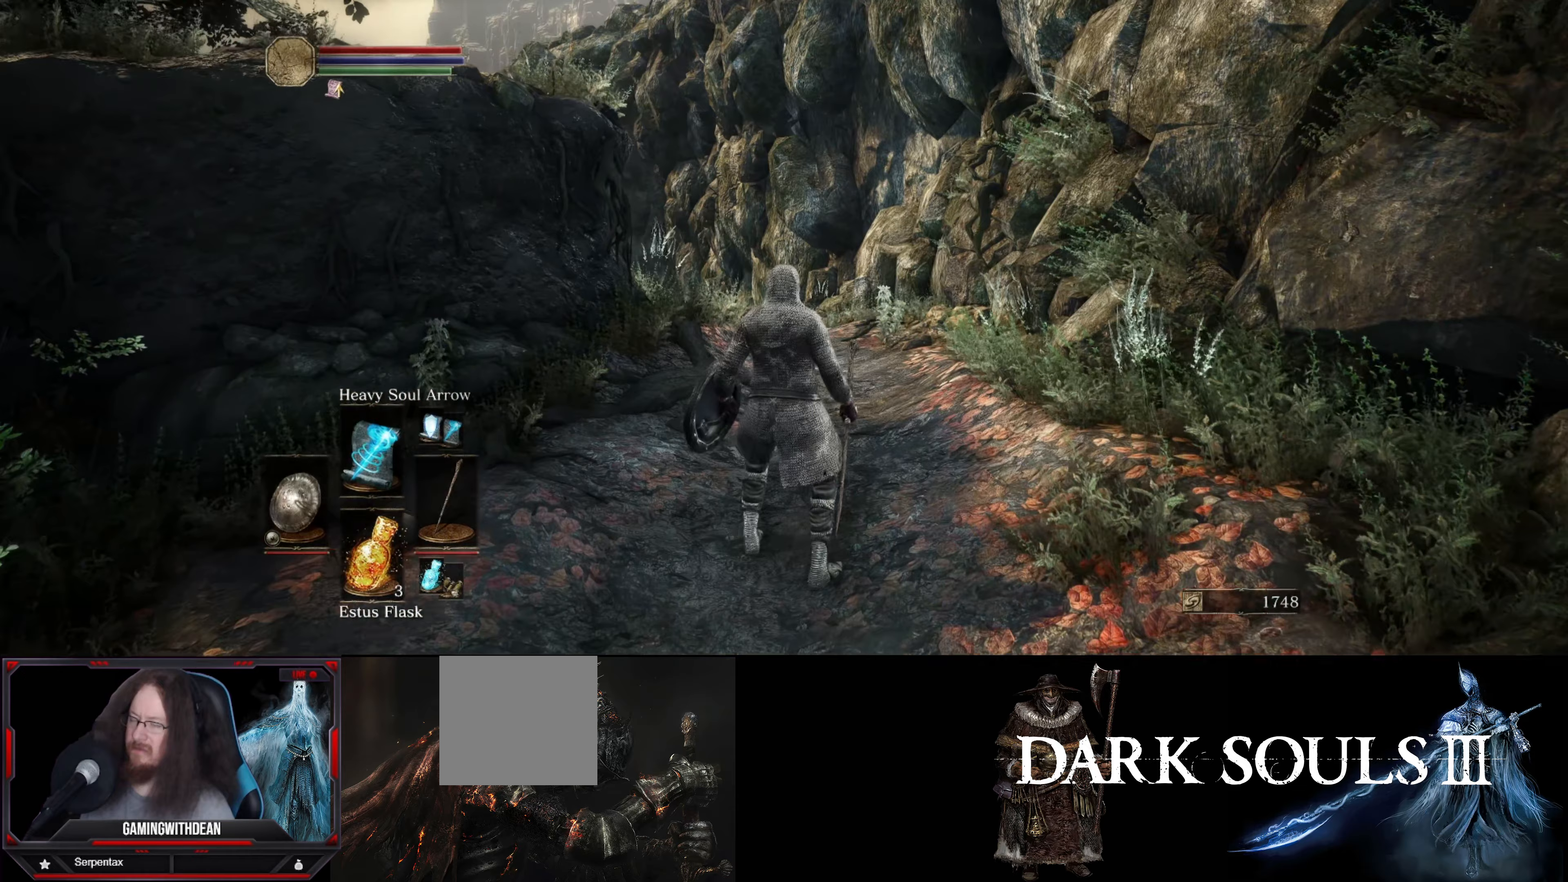
Gameplay with a controller (Xbox layout); each line is a JSON object with the inputs held at the frame after it (dt_ms = milliseconds from this image to that frame). "events" lists button and stick changes between this image and that frame as [ms after this image, input, new state], when the widget could be followed in between. Not read: L3 R3.
{"dt_ms": 433, "buttons": [], "left_stick": "center", "right_stick": "center", "events": []}
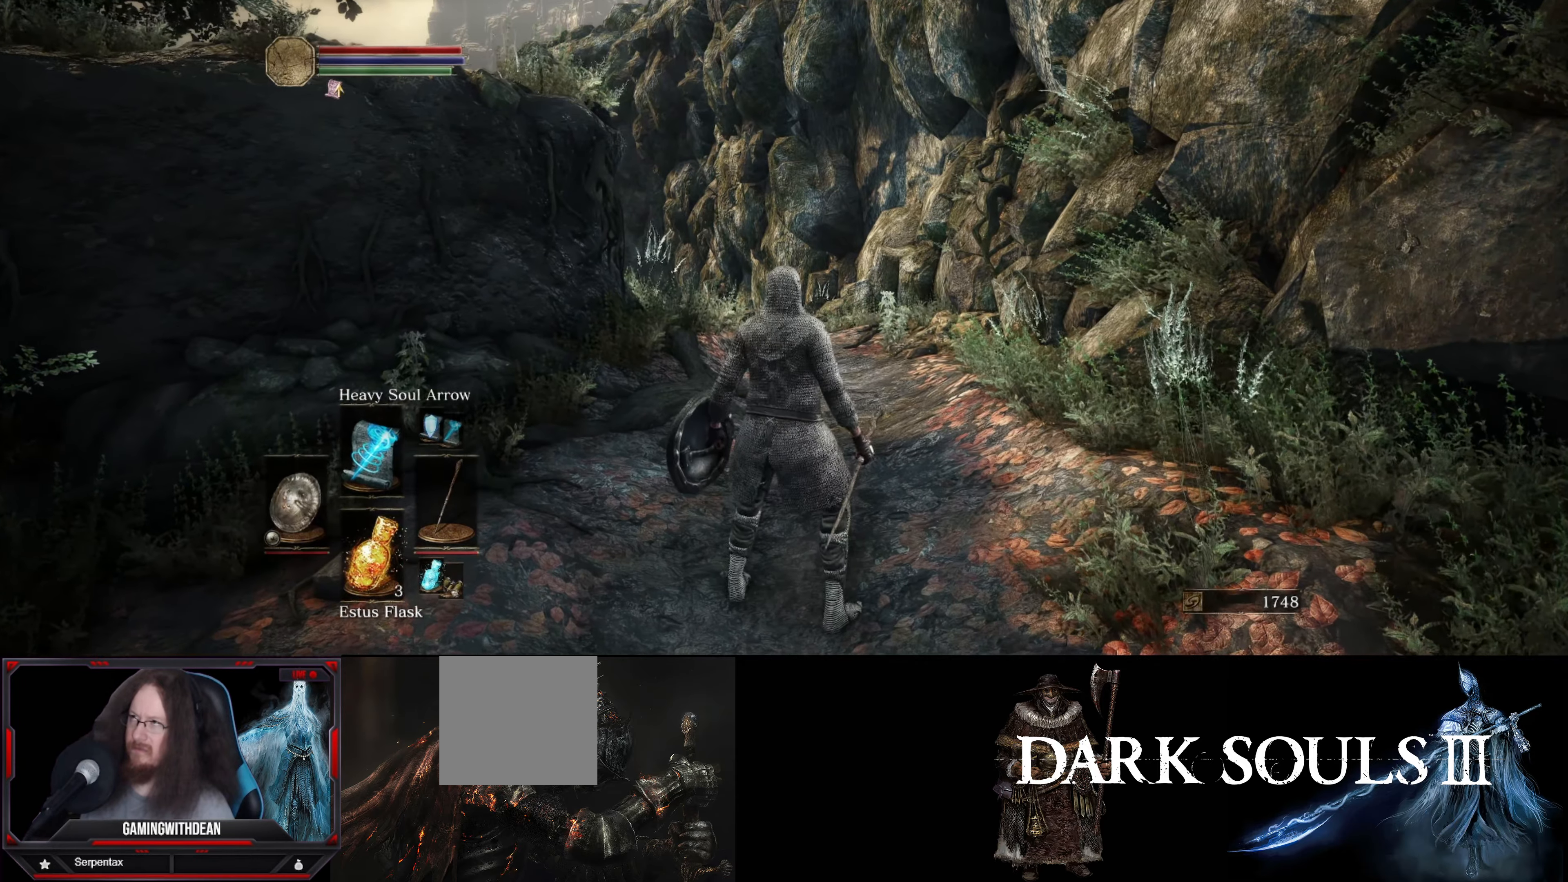
{"dt_ms": 500, "buttons": [], "left_stick": "center", "right_stick": "center", "events": []}
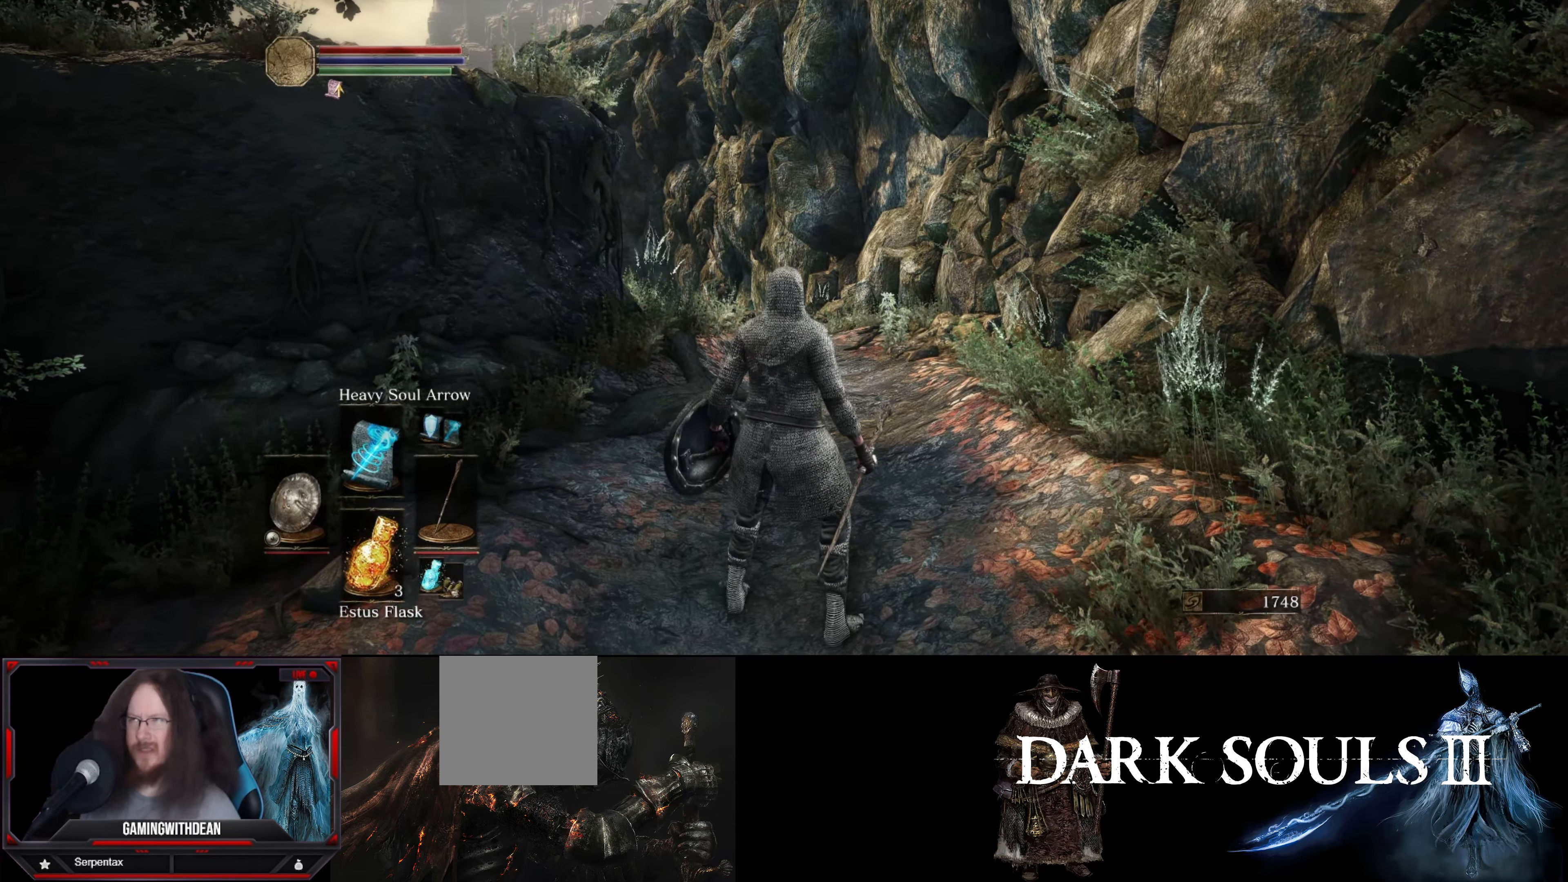
{"dt_ms": 500, "buttons": [], "left_stick": "center", "right_stick": "center", "events": []}
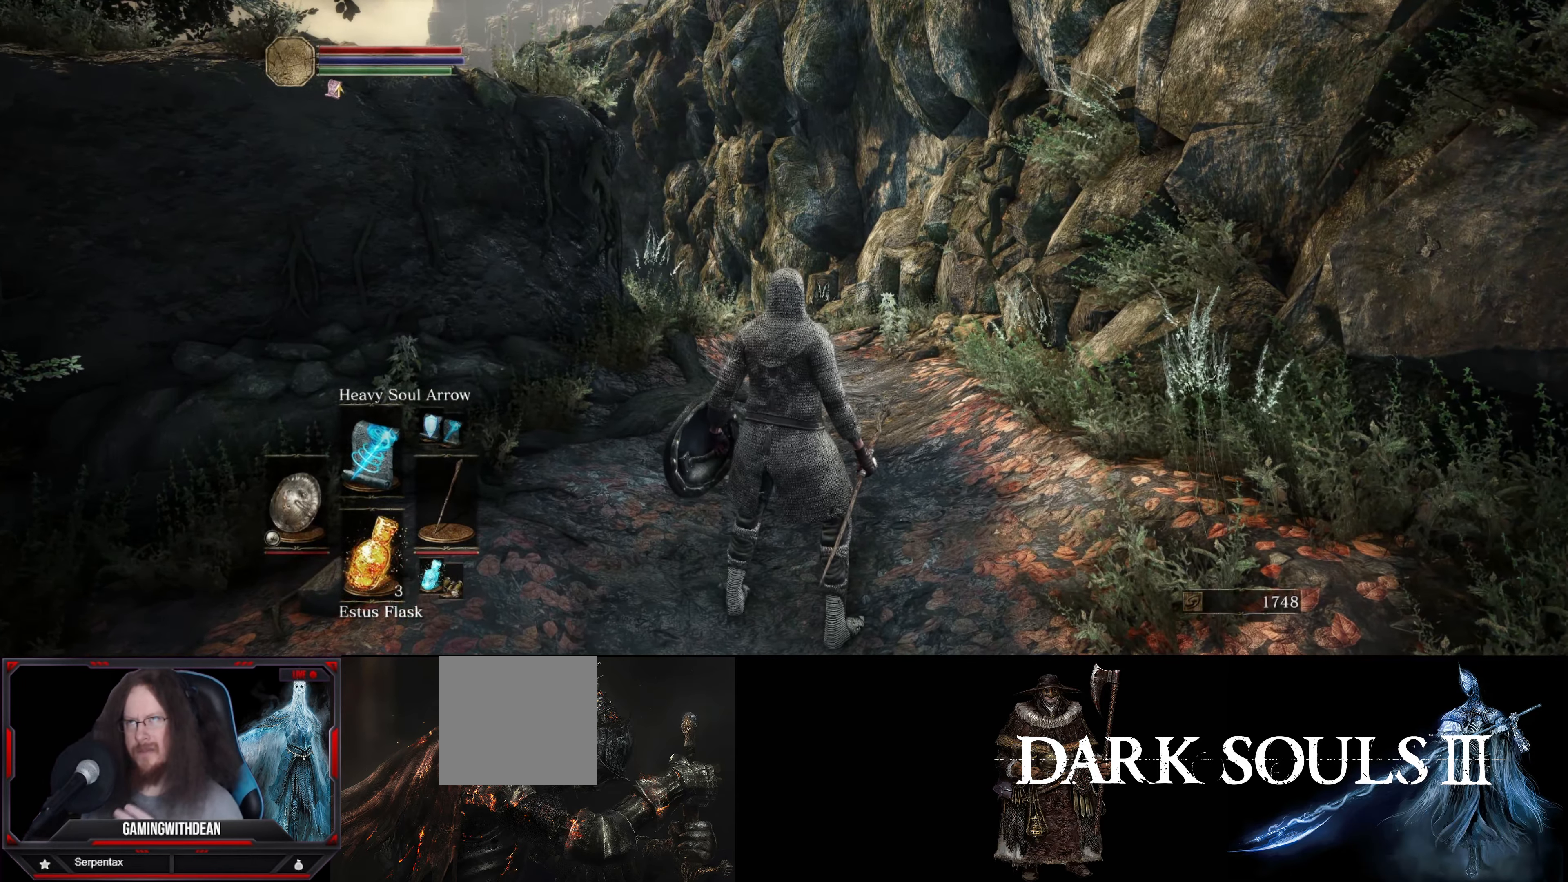
{"dt_ms": 500, "buttons": [], "left_stick": "center", "right_stick": "center", "events": []}
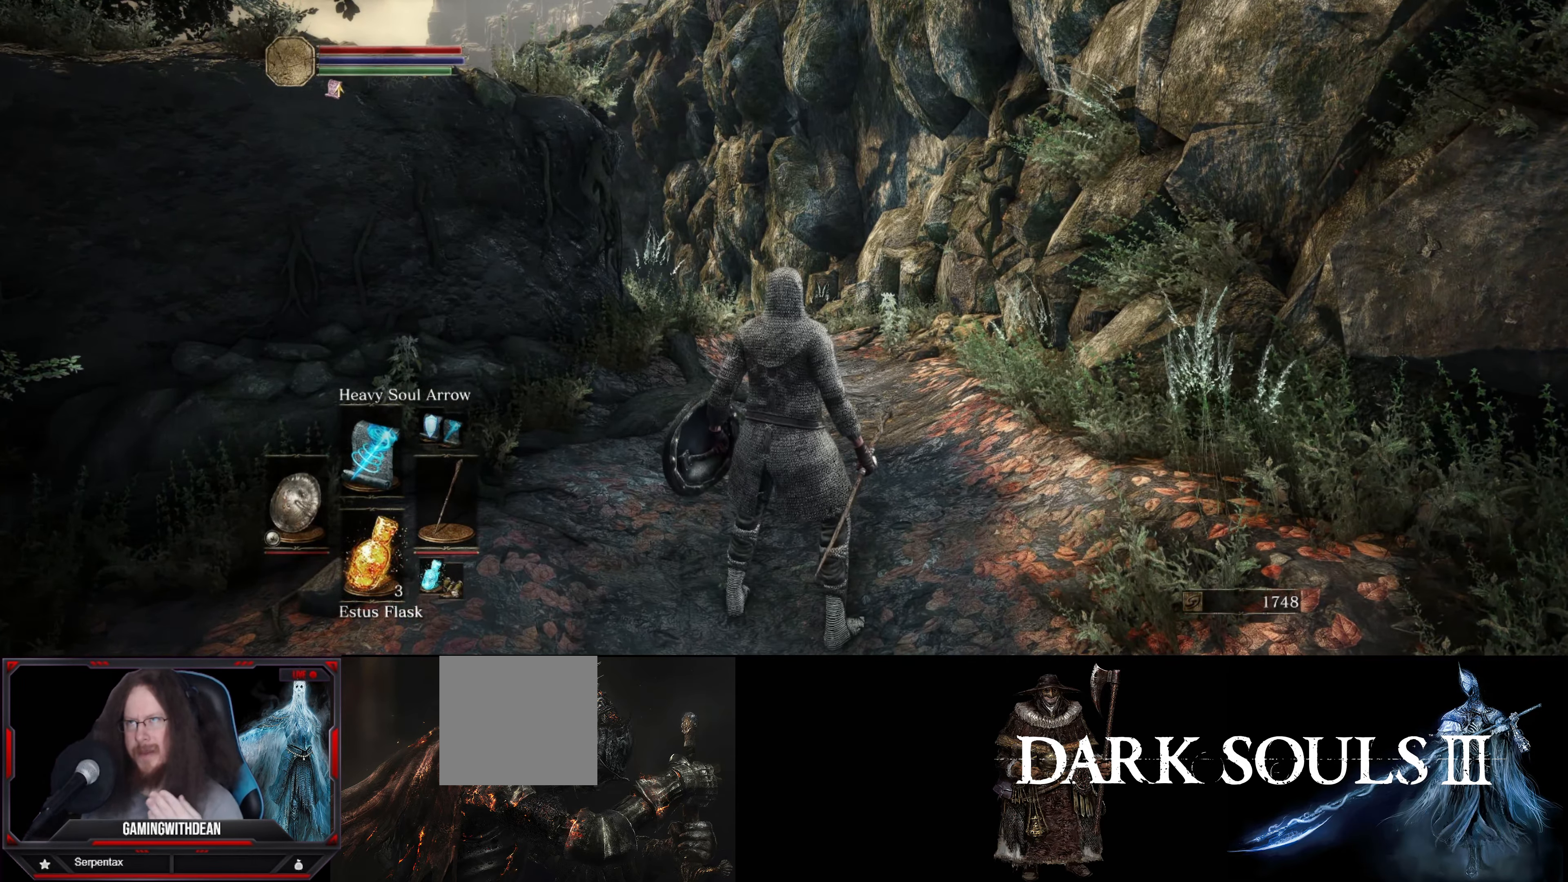
{"dt_ms": 500, "buttons": [], "left_stick": "center", "right_stick": "center", "events": []}
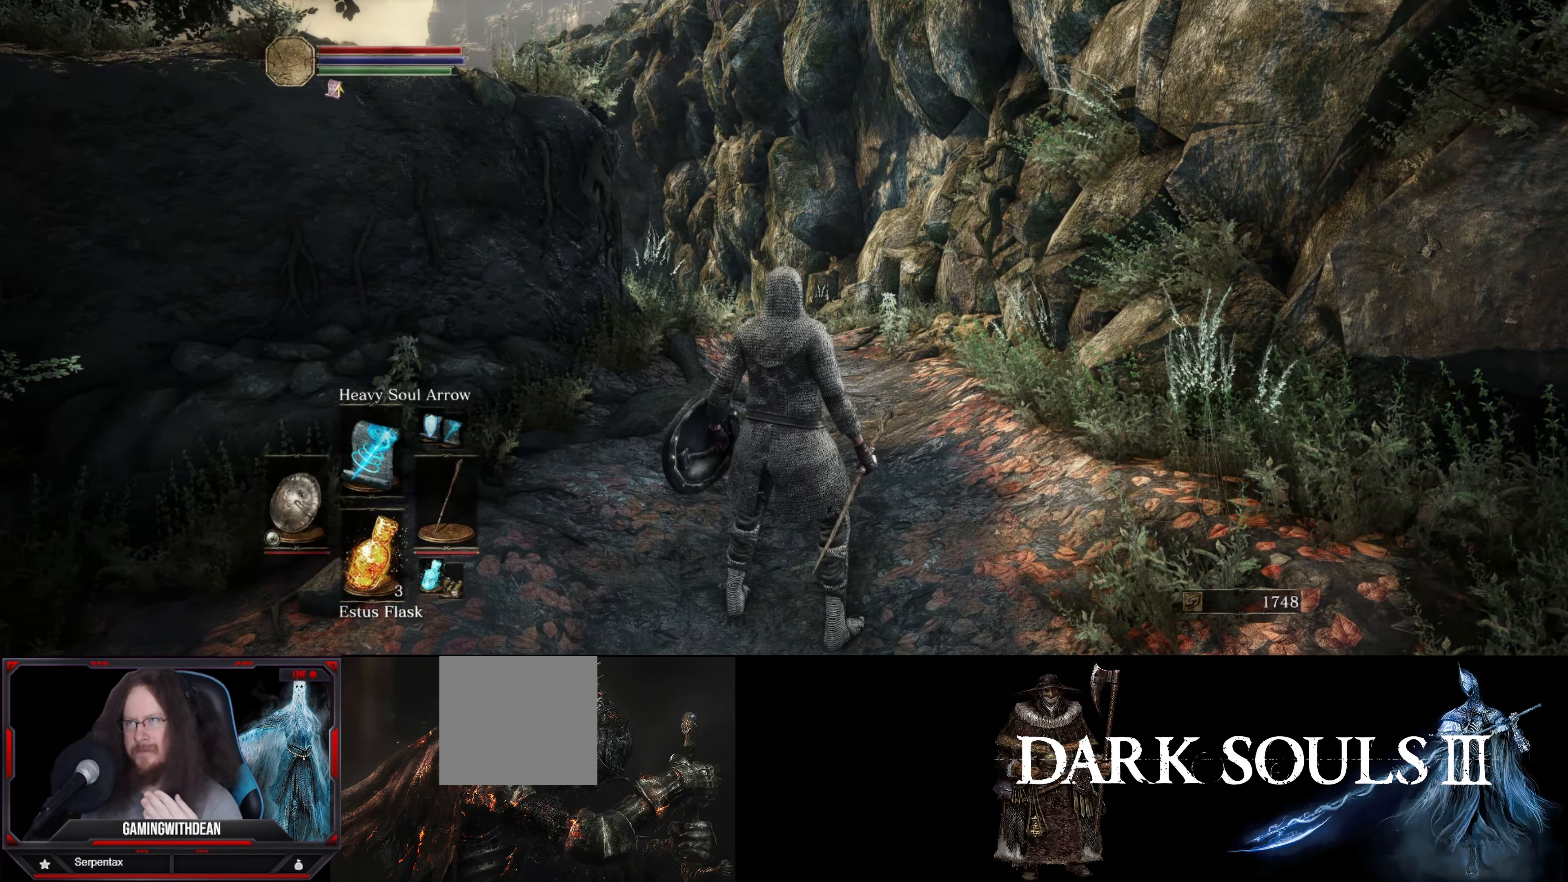
{"dt_ms": 500, "buttons": [], "left_stick": "center", "right_stick": "center", "events": []}
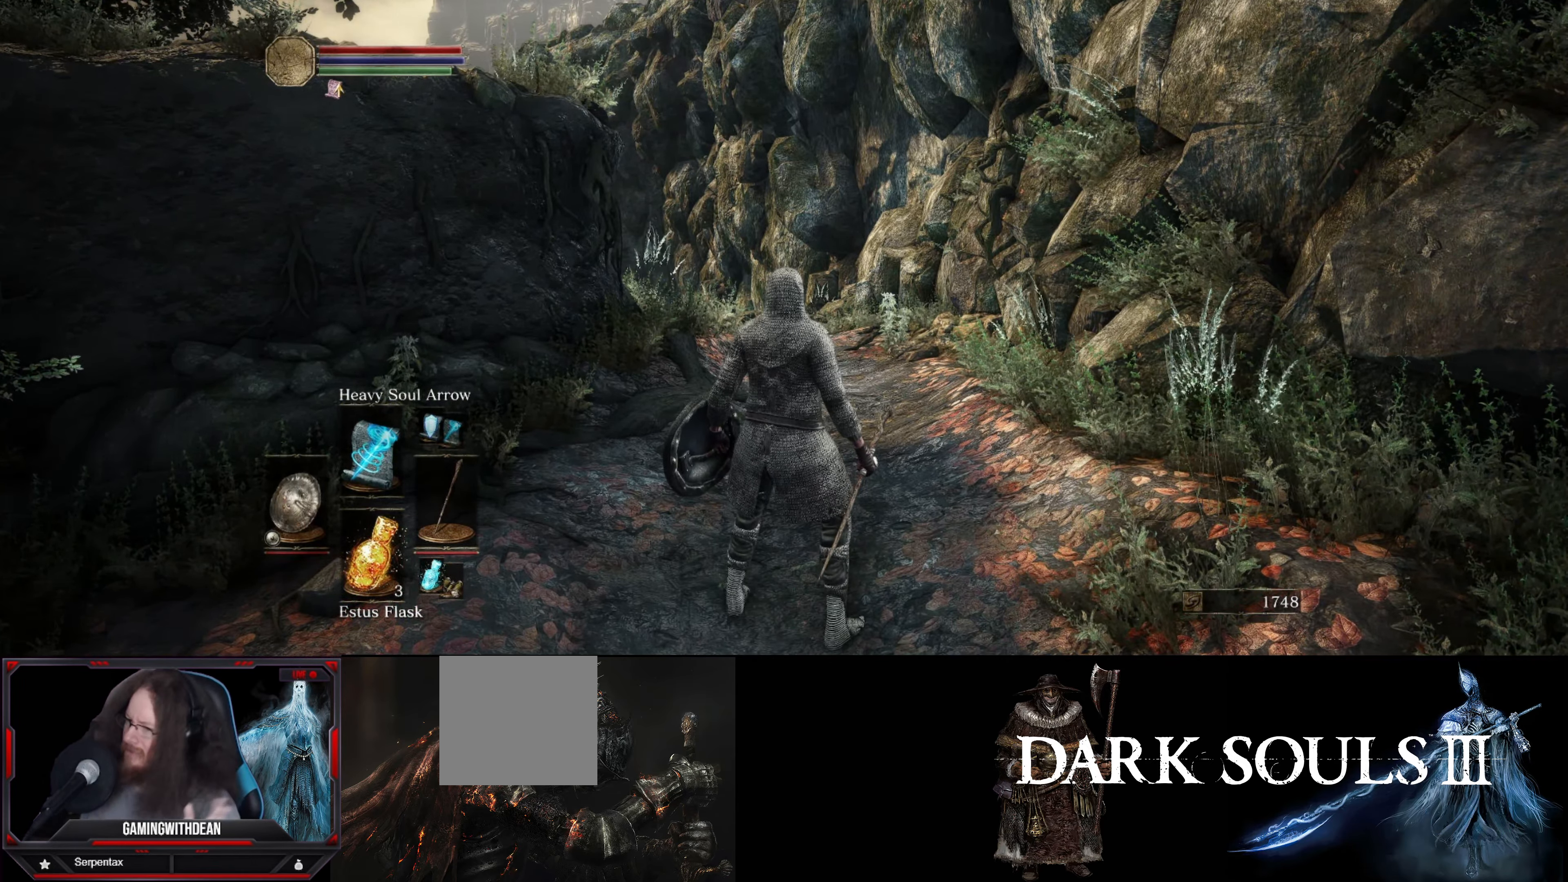
{"dt_ms": 500, "buttons": [], "left_stick": "center", "right_stick": "center", "events": []}
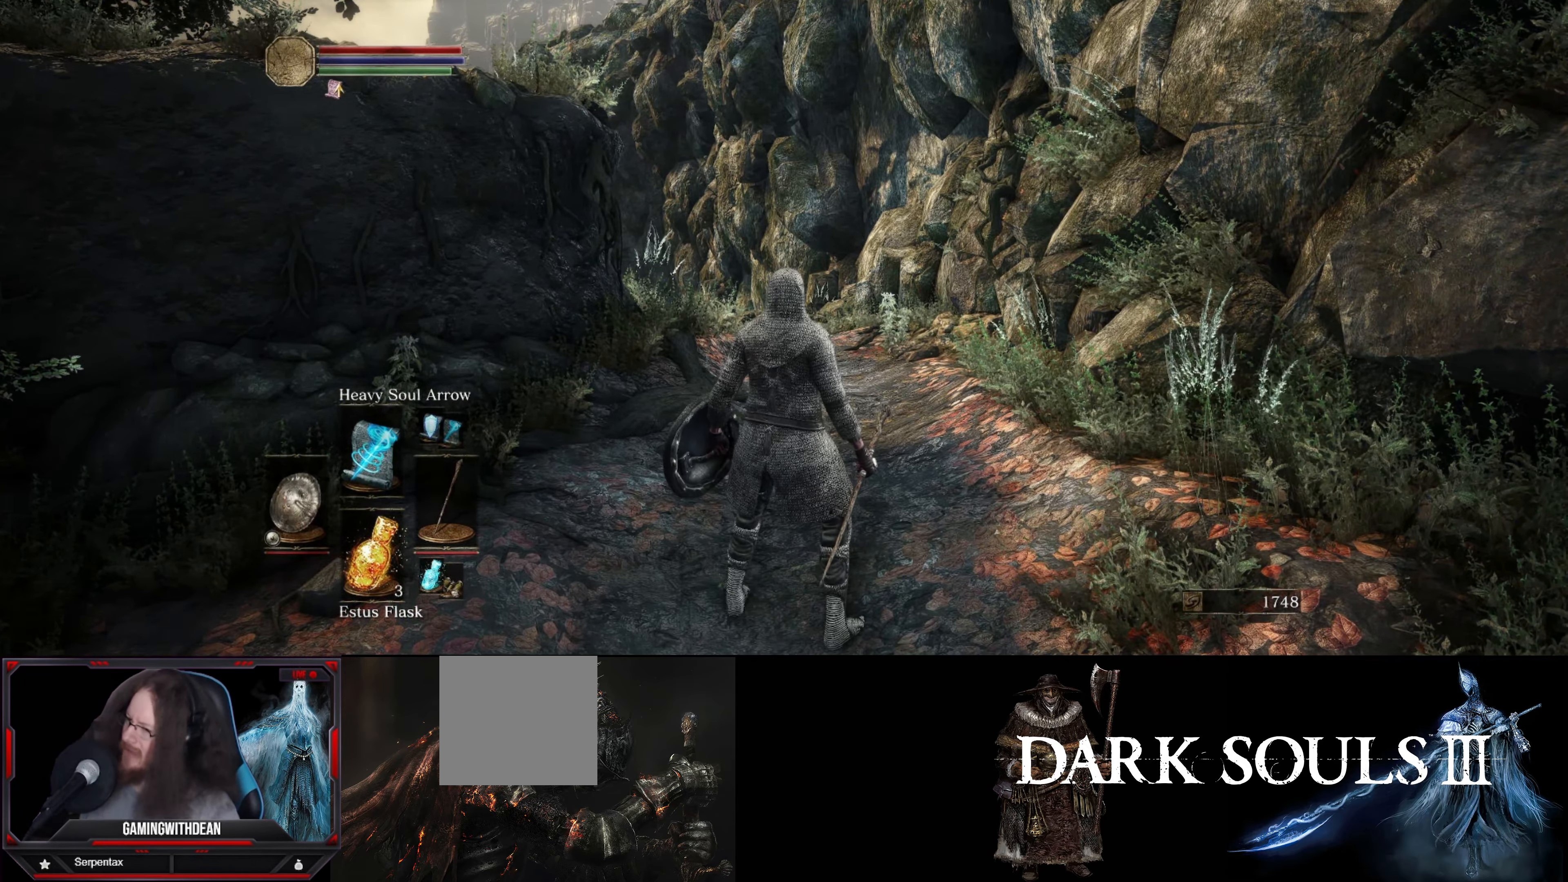
{"dt_ms": 500, "buttons": [], "left_stick": "center", "right_stick": "center", "events": []}
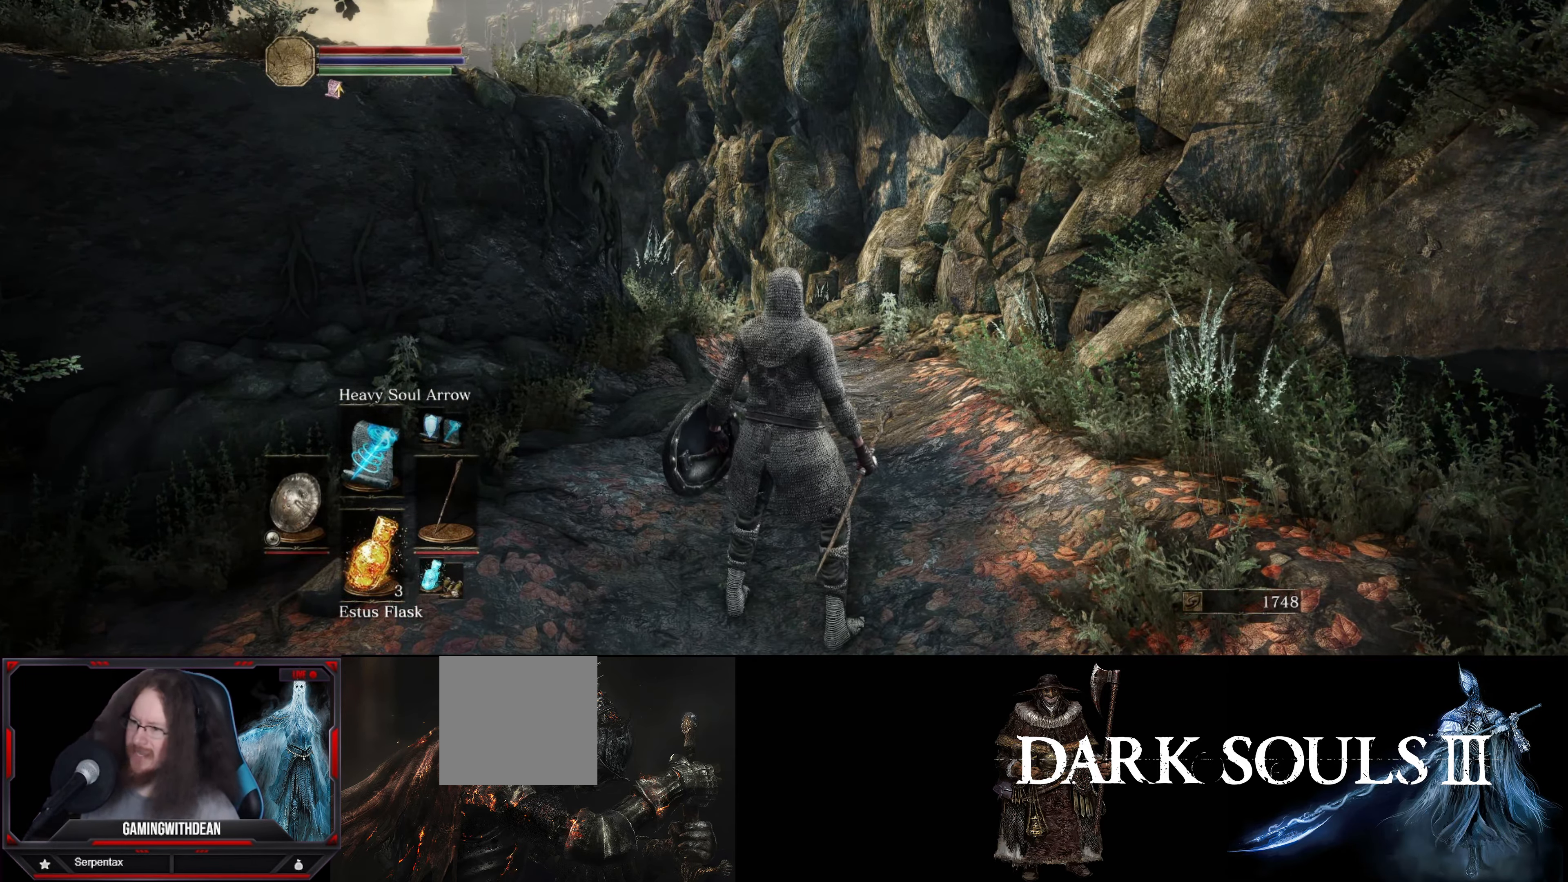
{"dt_ms": 500, "buttons": [], "left_stick": "up", "right_stick": "center", "events": [[17, "left_stick", "up"]]}
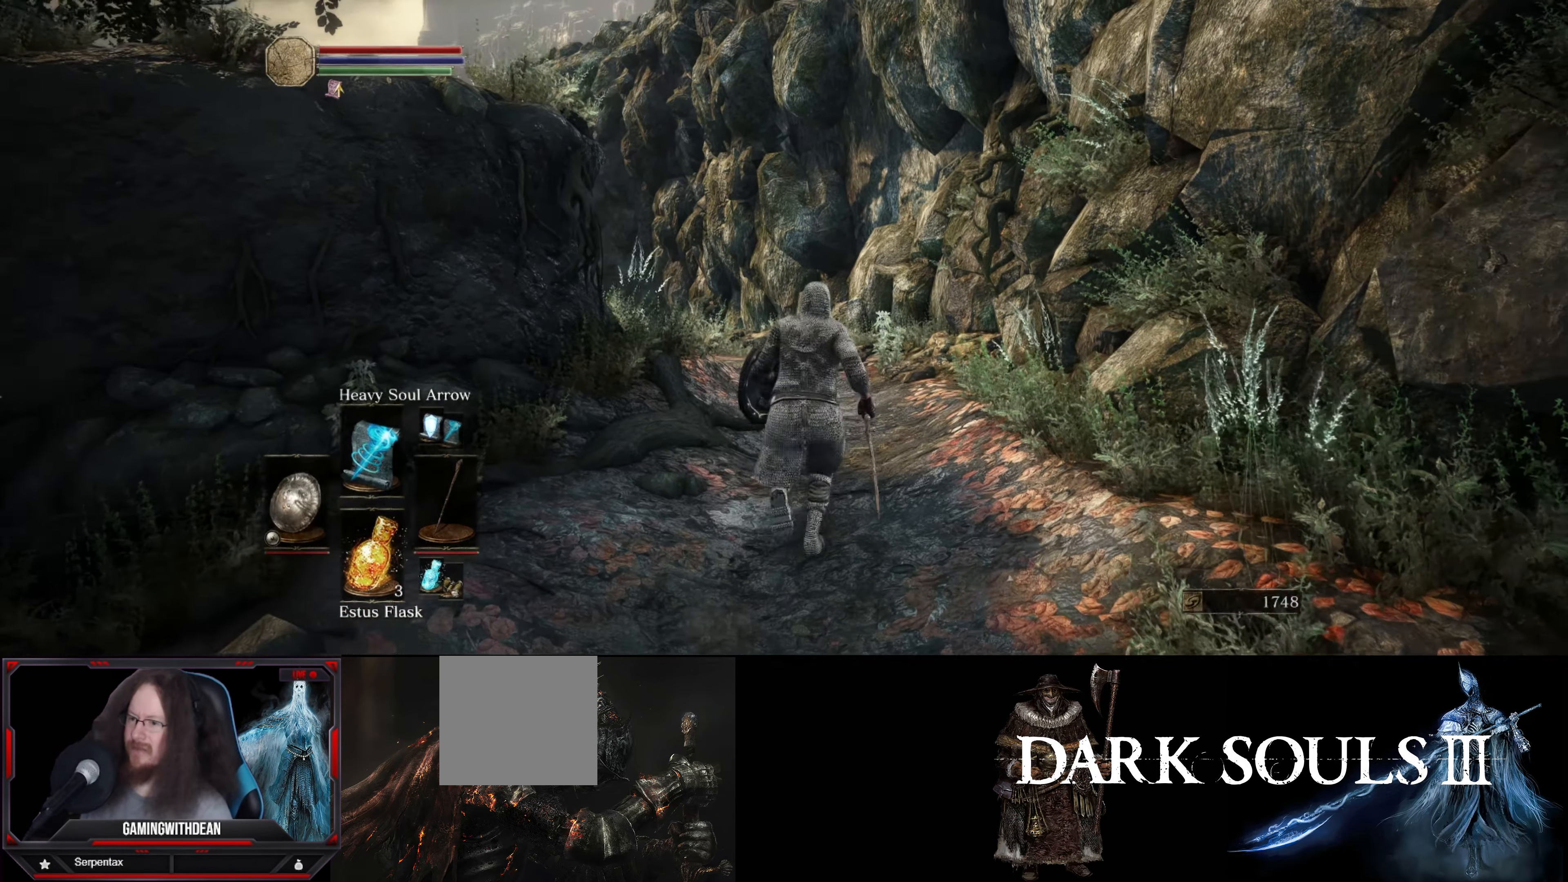
{"dt_ms": 500, "buttons": [], "left_stick": "up", "right_stick": "center", "events": [[217, "right_stick", "down-left"], [350, "right_stick", "center"]]}
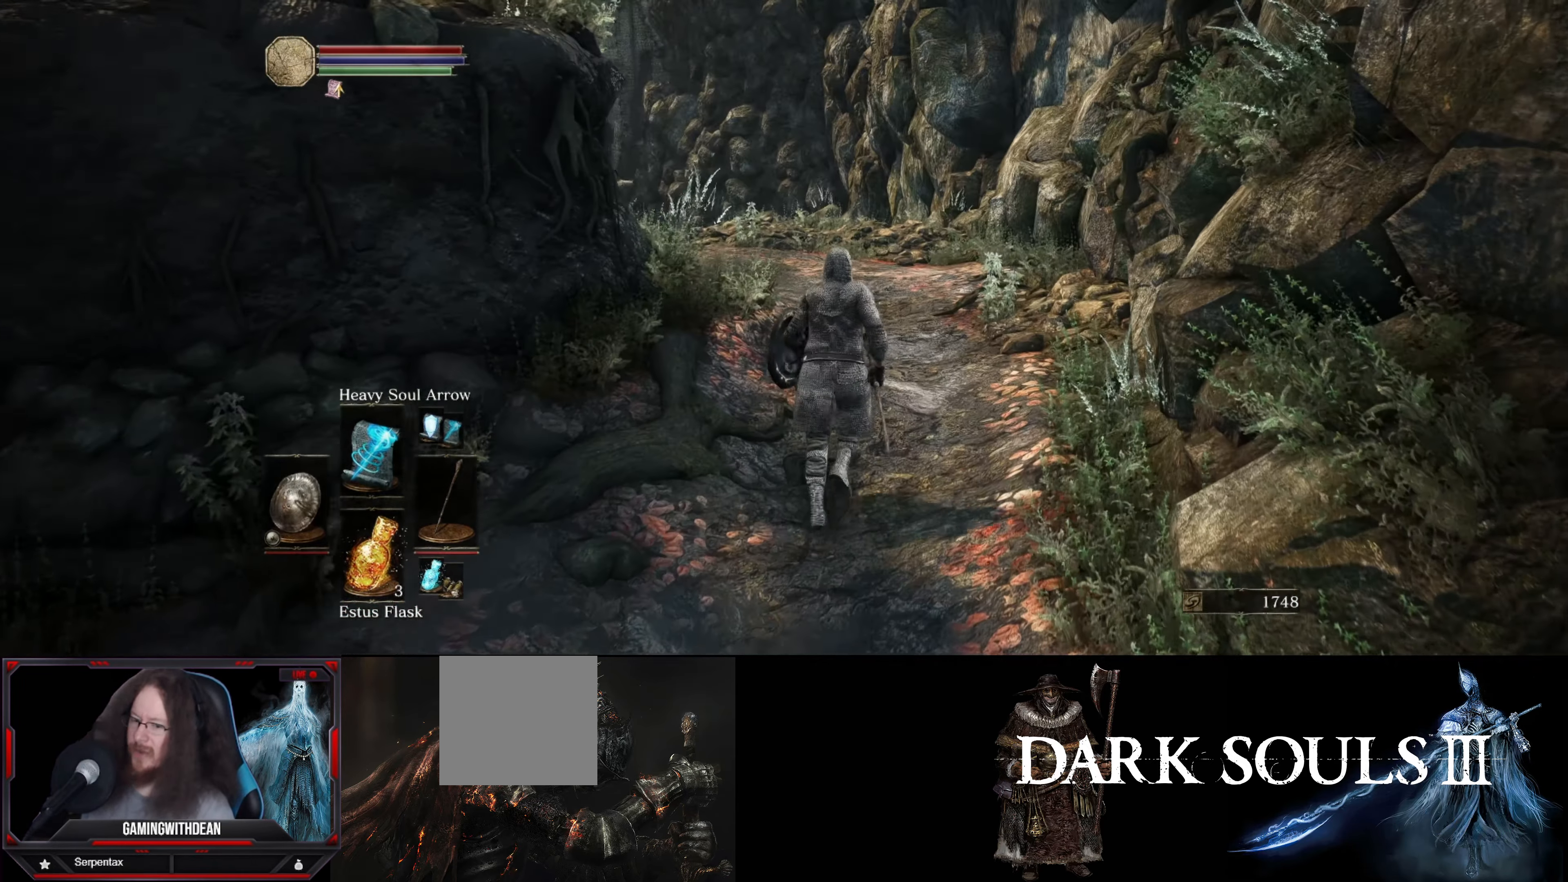
{"dt_ms": 500, "buttons": [], "left_stick": "up", "right_stick": "center", "events": []}
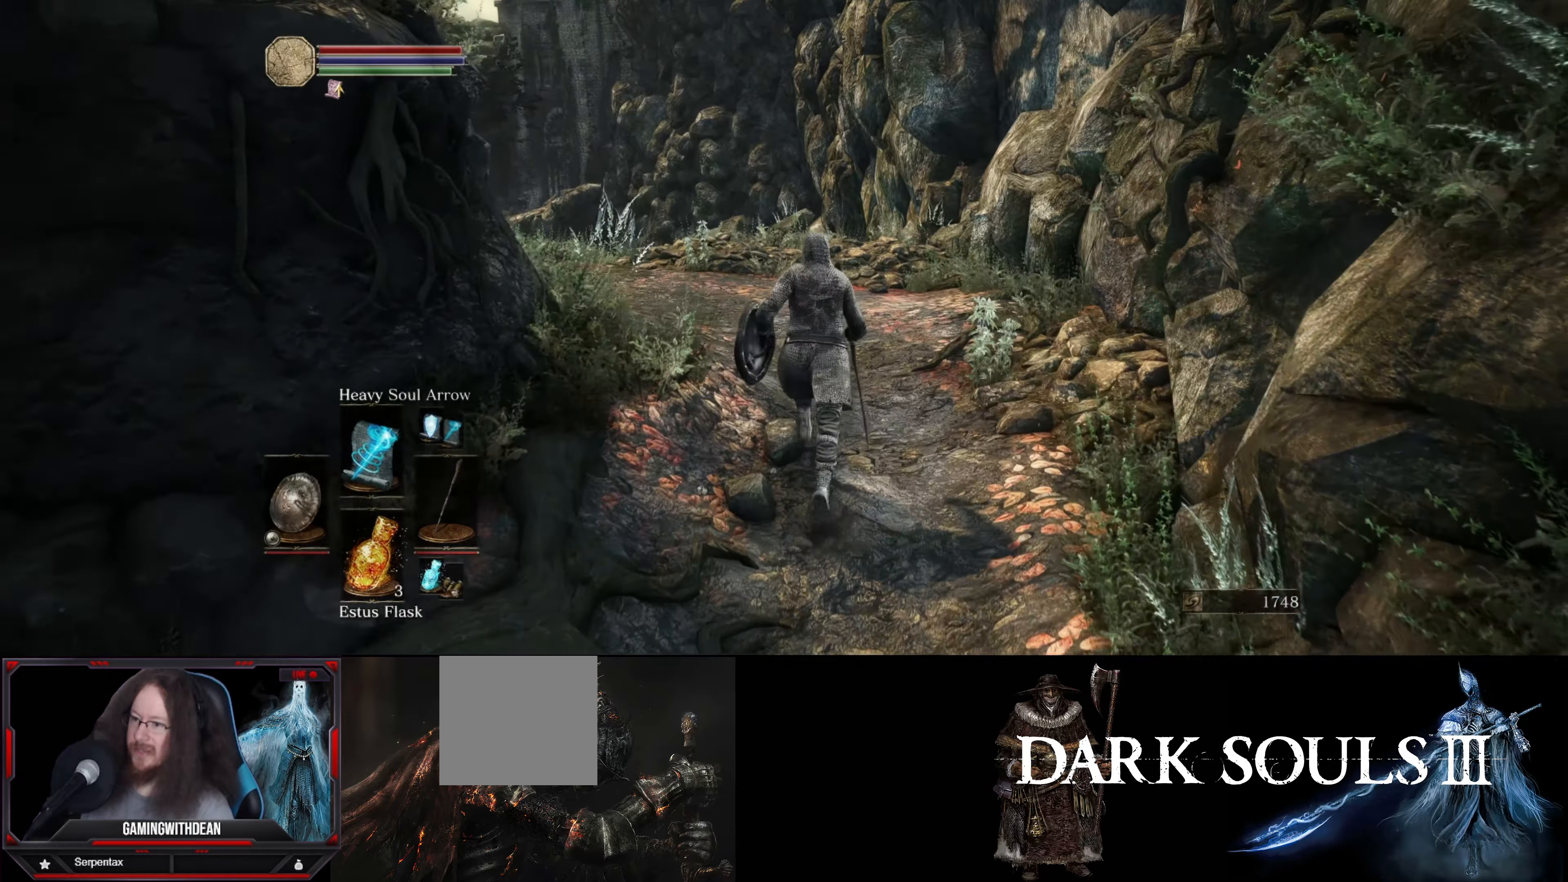
{"dt_ms": 500, "buttons": [], "left_stick": "up", "right_stick": "center", "events": [[150, "right_stick", "left"], [266, "right_stick", "center"]]}
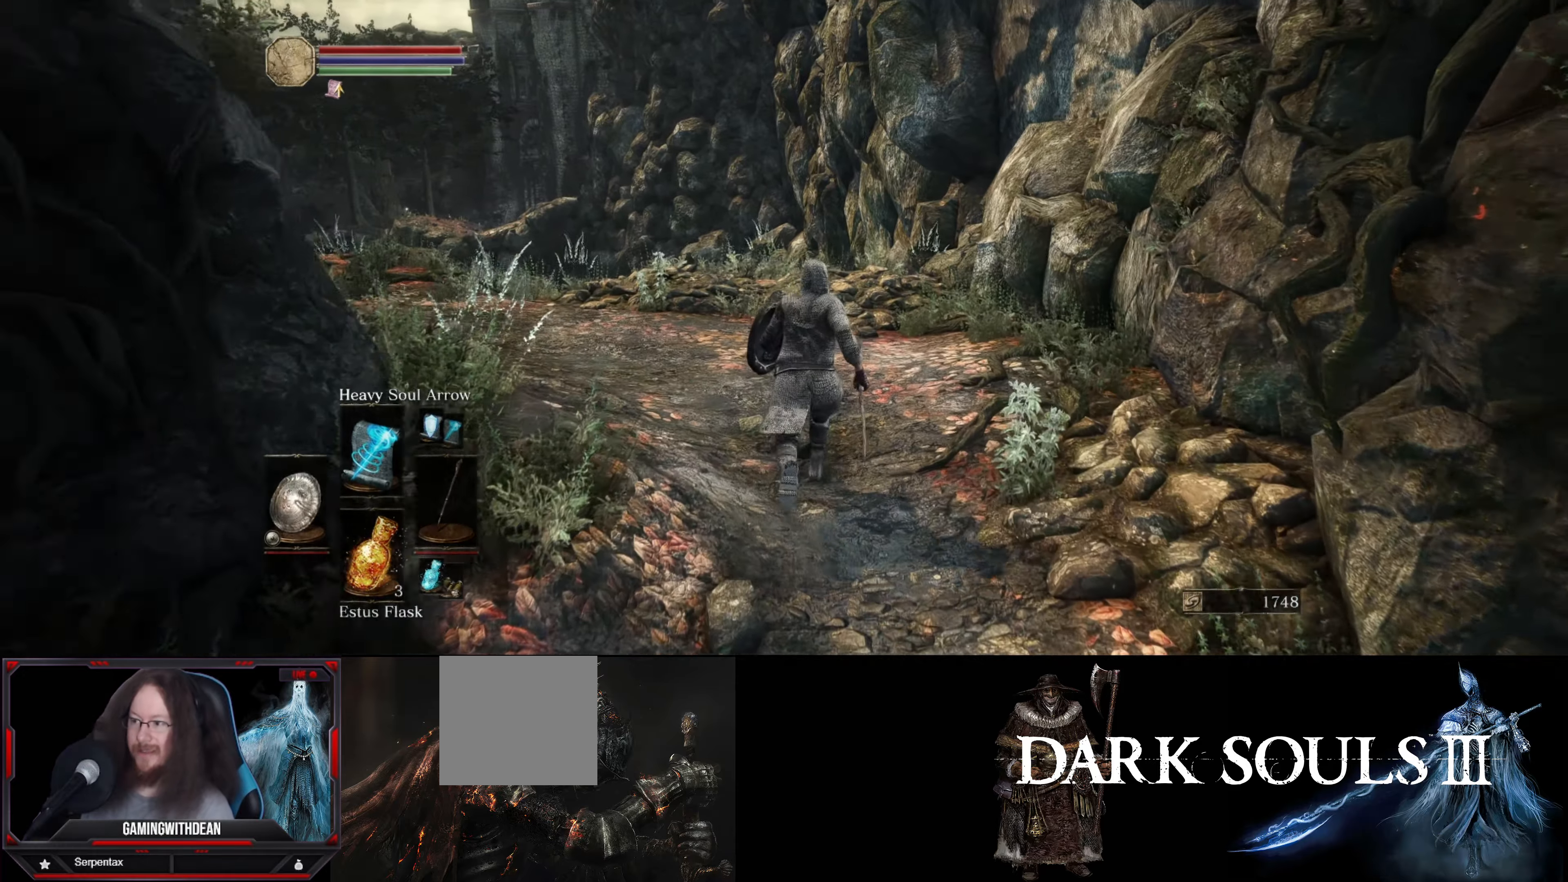
{"dt_ms": 500, "buttons": [], "left_stick": "up", "right_stick": "center", "events": [[50, "right_stick", "left"], [250, "right_stick", "center"]]}
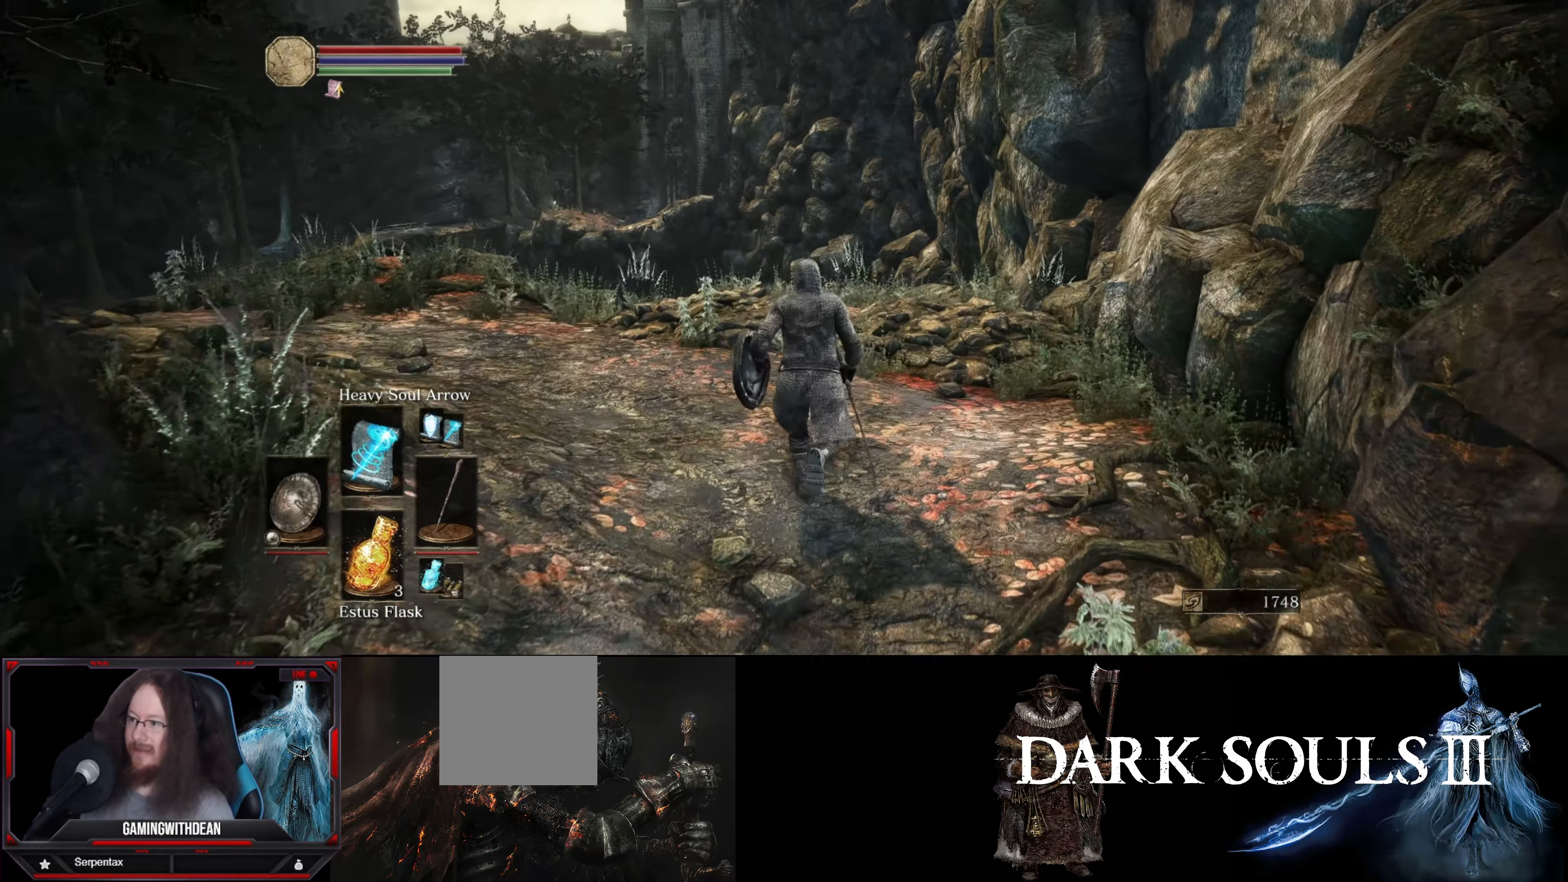
{"dt_ms": 500, "buttons": [], "left_stick": "up", "right_stick": "center", "events": [[50, "right_stick", "down-left"], [266, "right_stick", "center"]]}
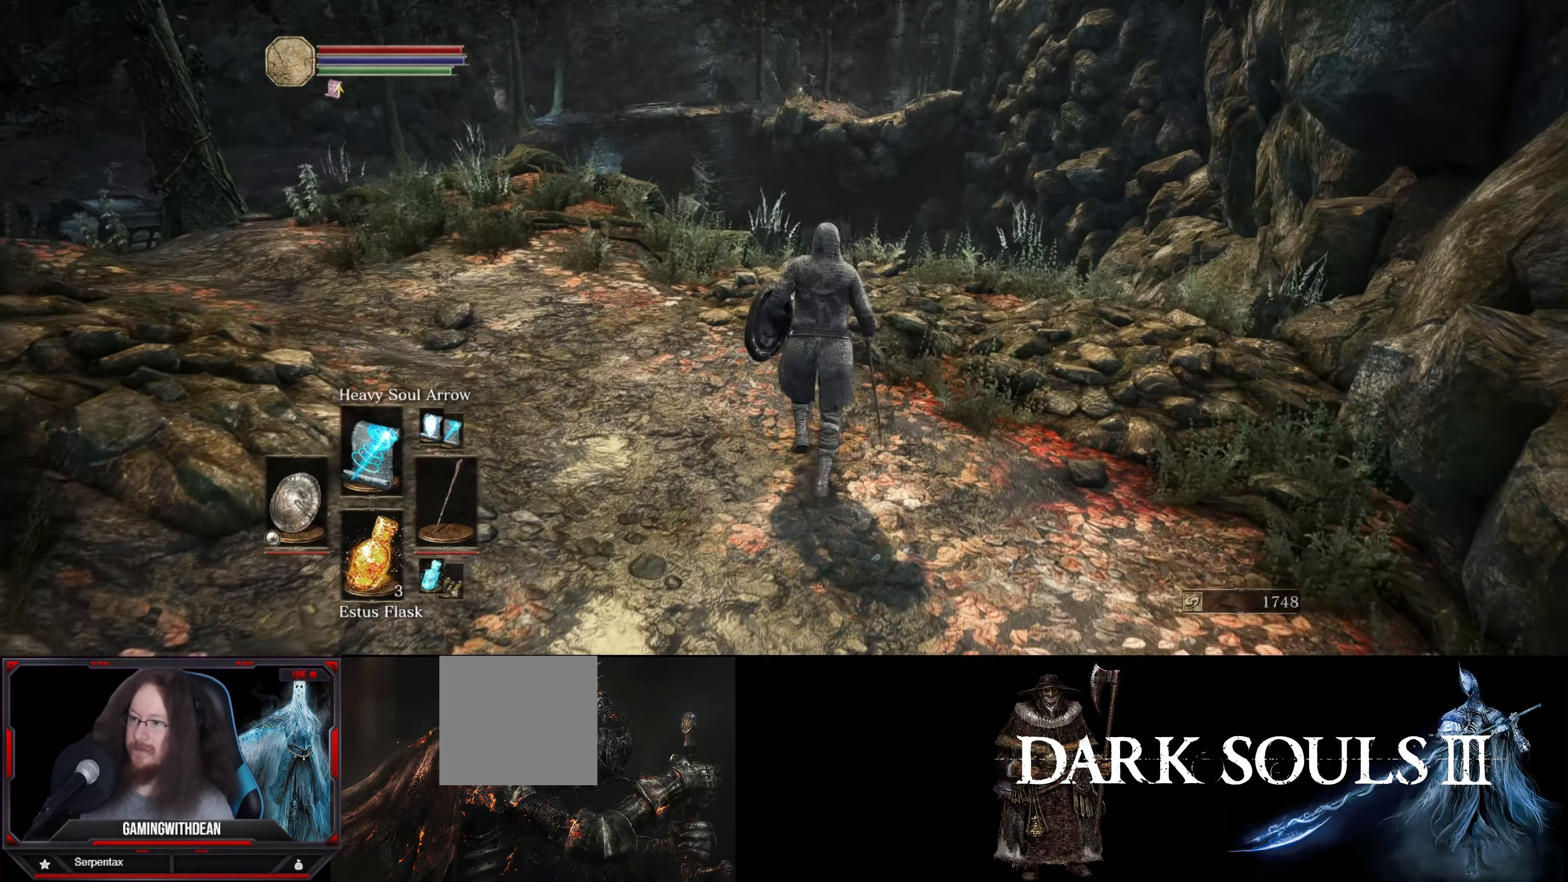
{"dt_ms": 500, "buttons": [], "left_stick": "center", "right_stick": "center", "events": [[50, "left_stick", "center"]]}
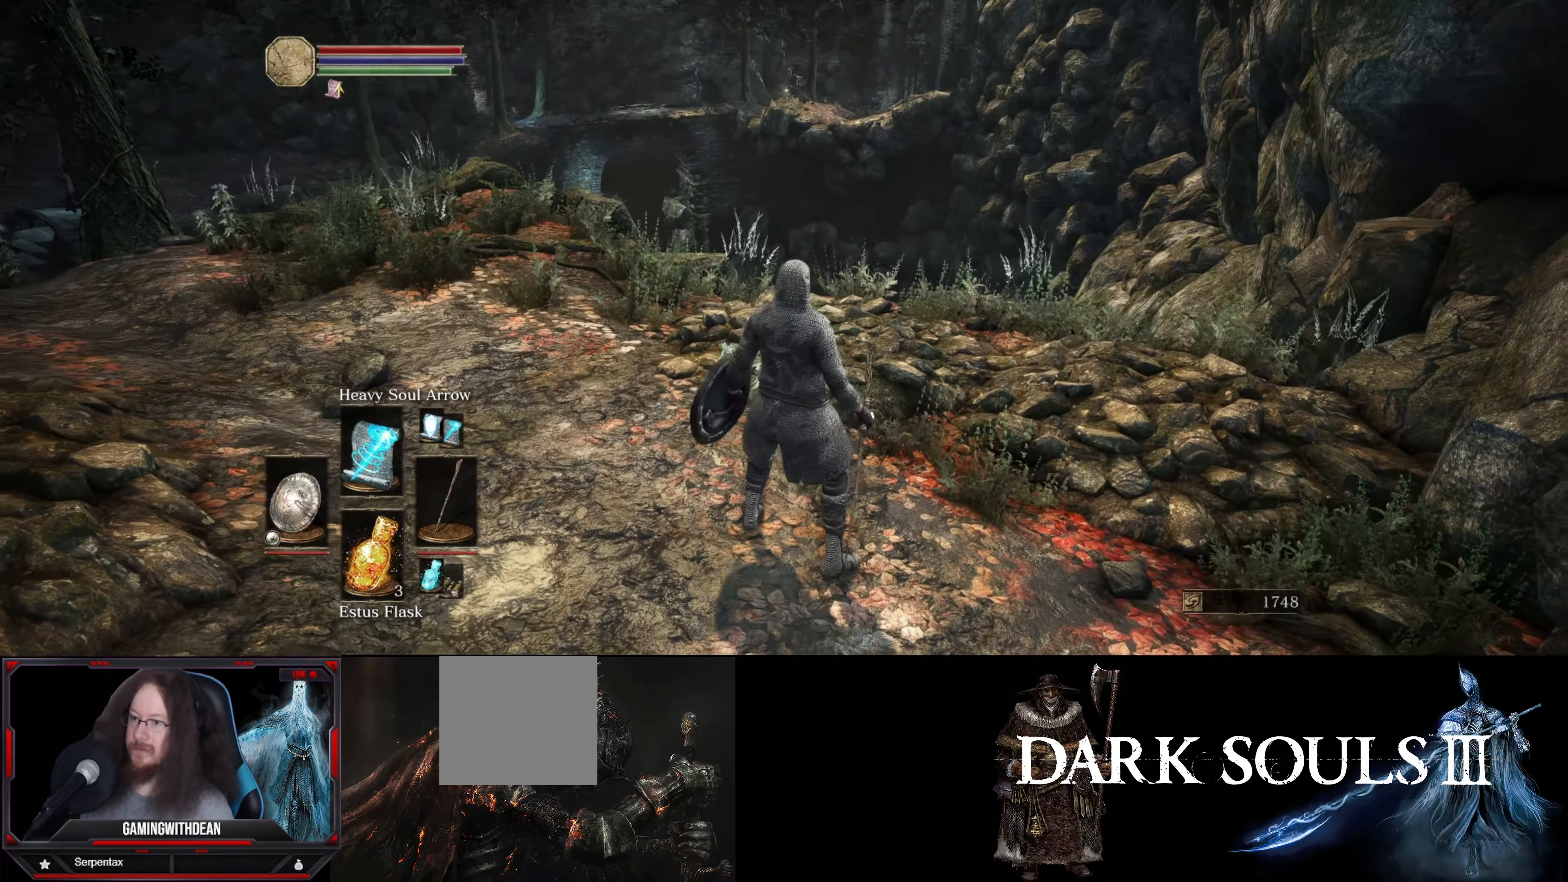
{"dt_ms": 500, "buttons": [], "left_stick": "center", "right_stick": "center", "events": []}
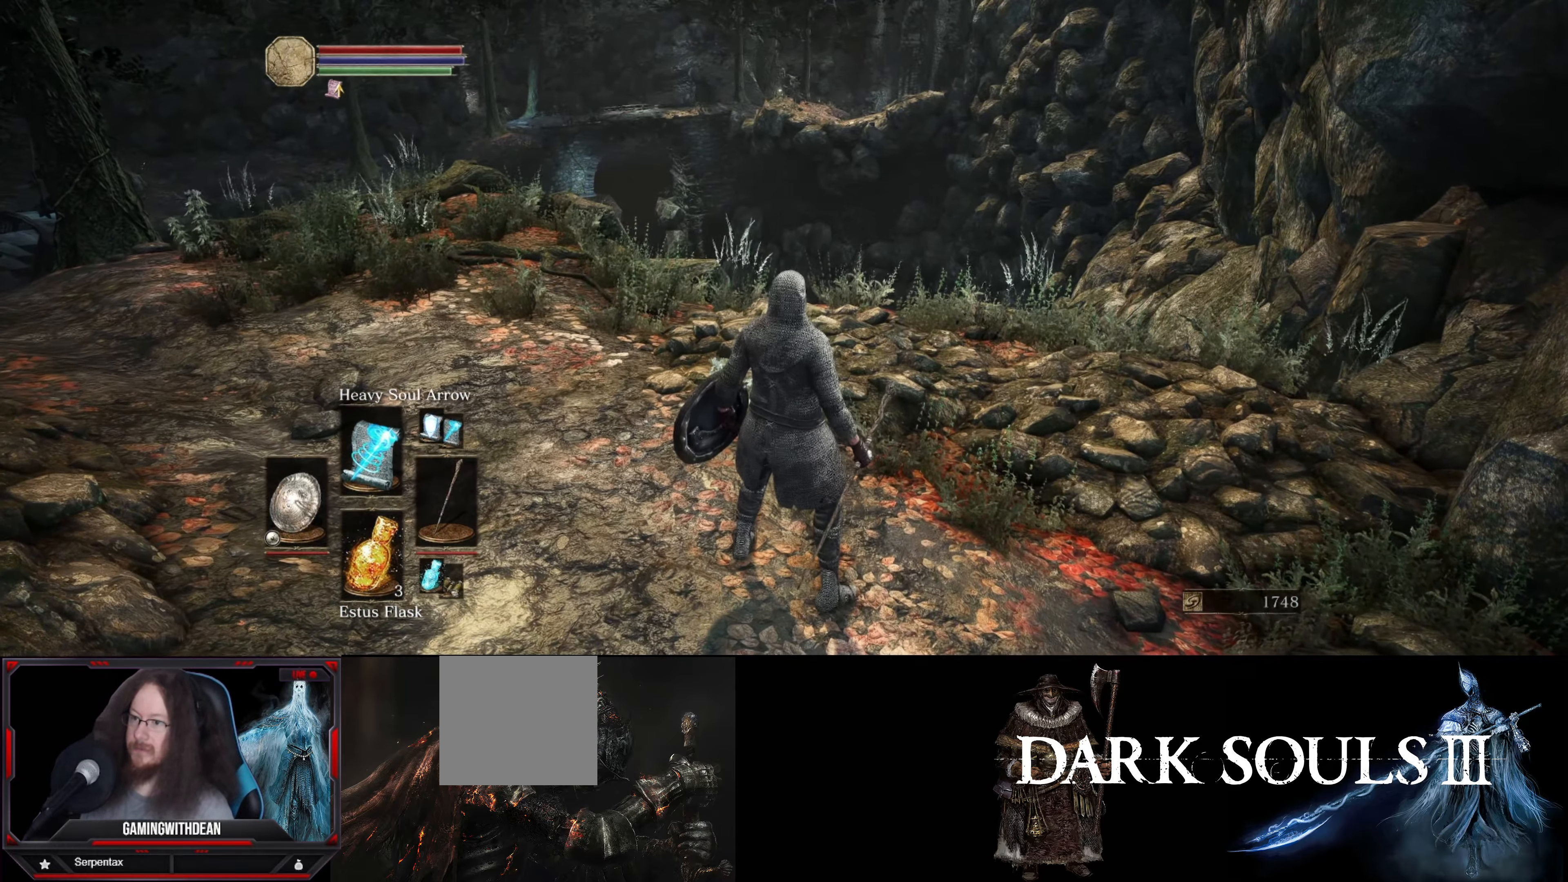
{"dt_ms": 500, "buttons": [], "left_stick": "center", "right_stick": "left", "events": [[383, "right_stick", "left"]]}
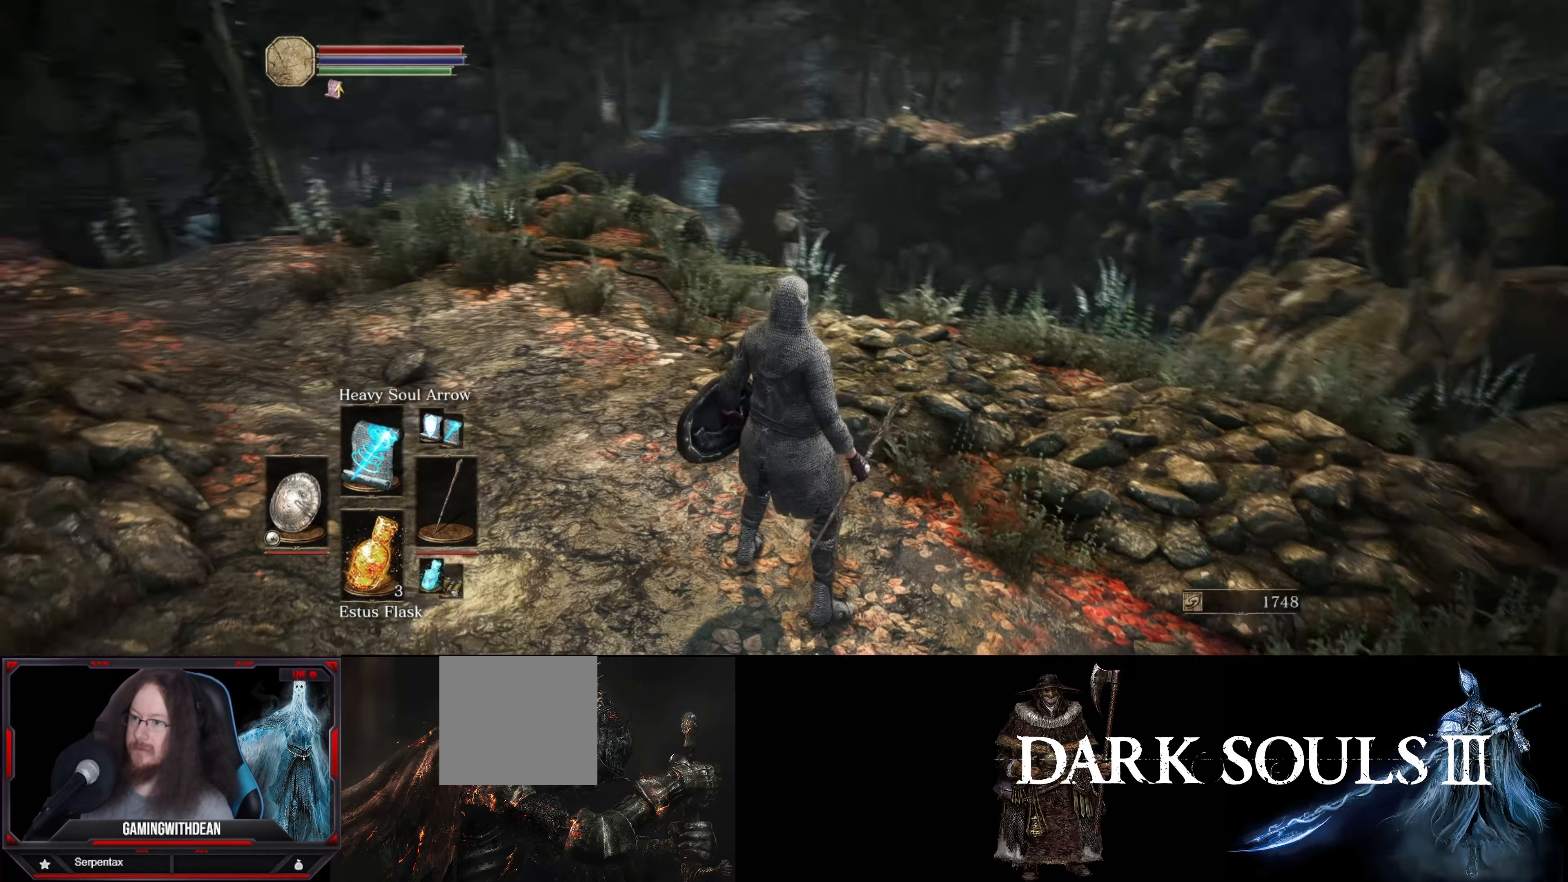
{"dt_ms": 500, "buttons": [], "left_stick": "center", "right_stick": "center", "events": [[266, "right_stick", "center"]]}
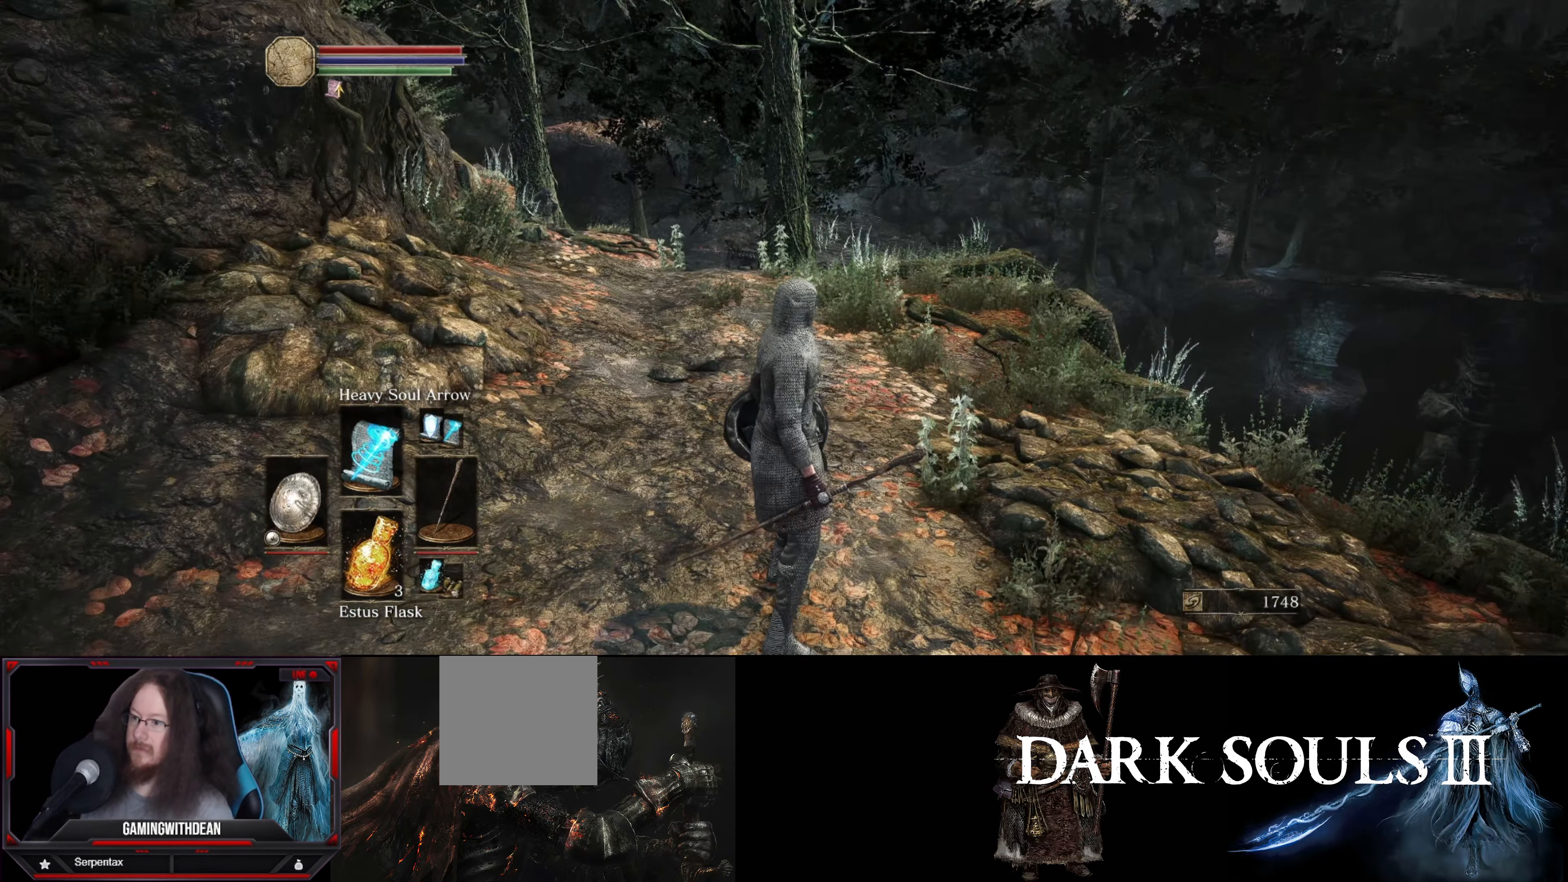
{"dt_ms": 500, "buttons": [], "left_stick": "right", "right_stick": "right", "events": [[366, "right_stick", "right"], [466, "left_stick", "right"]]}
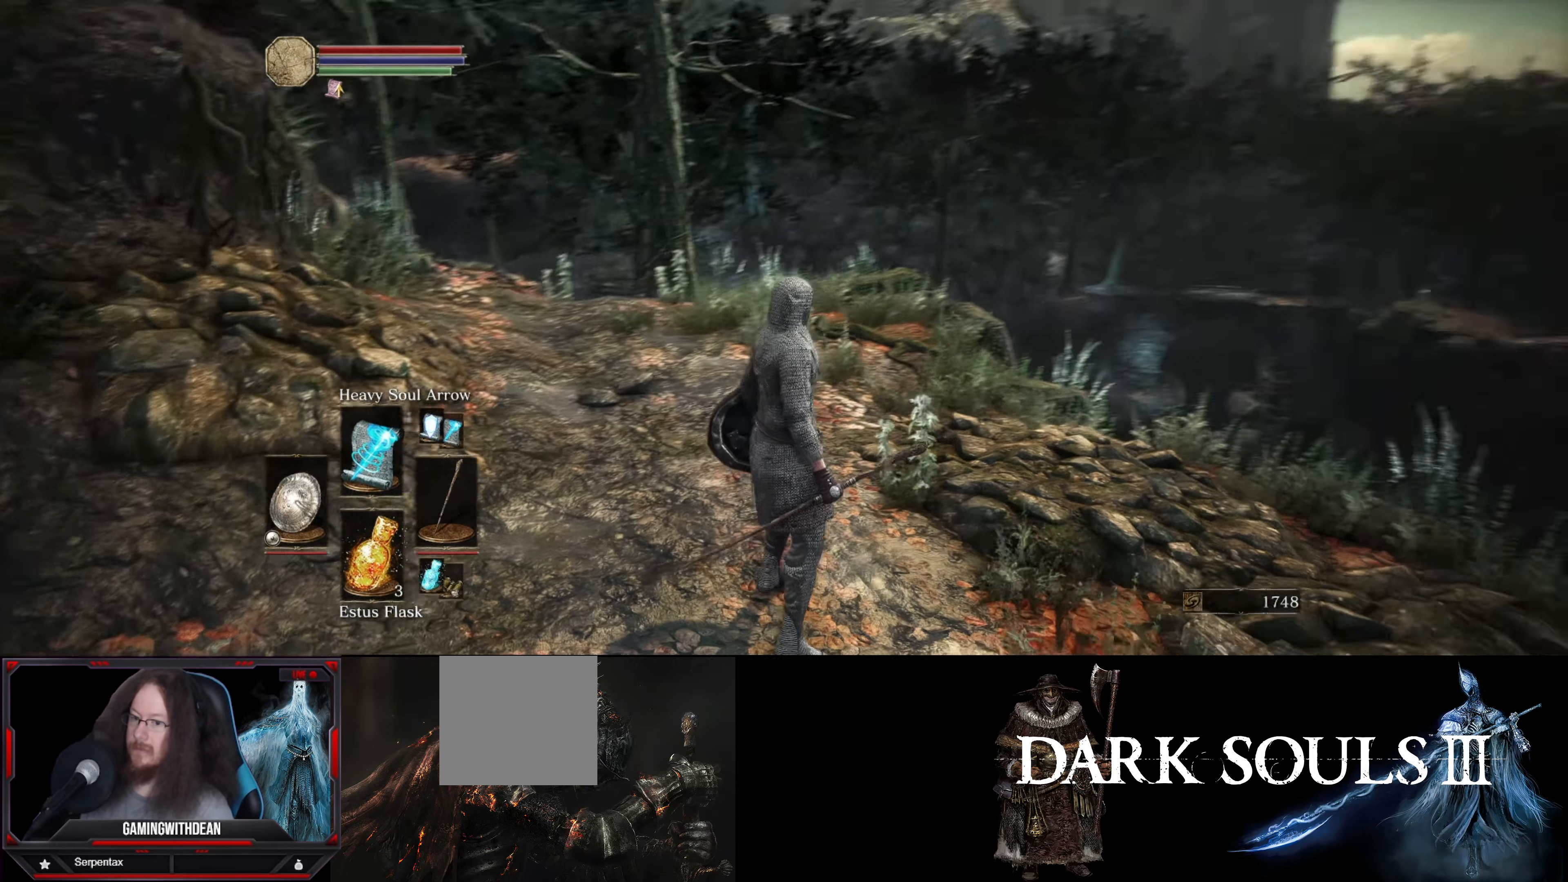
{"dt_ms": 500, "buttons": [], "left_stick": "up", "right_stick": "down", "events": [[200, "left_stick", "up-right"], [200, "right_stick", "center"], [350, "left_stick", "up"], [400, "right_stick", "down"]]}
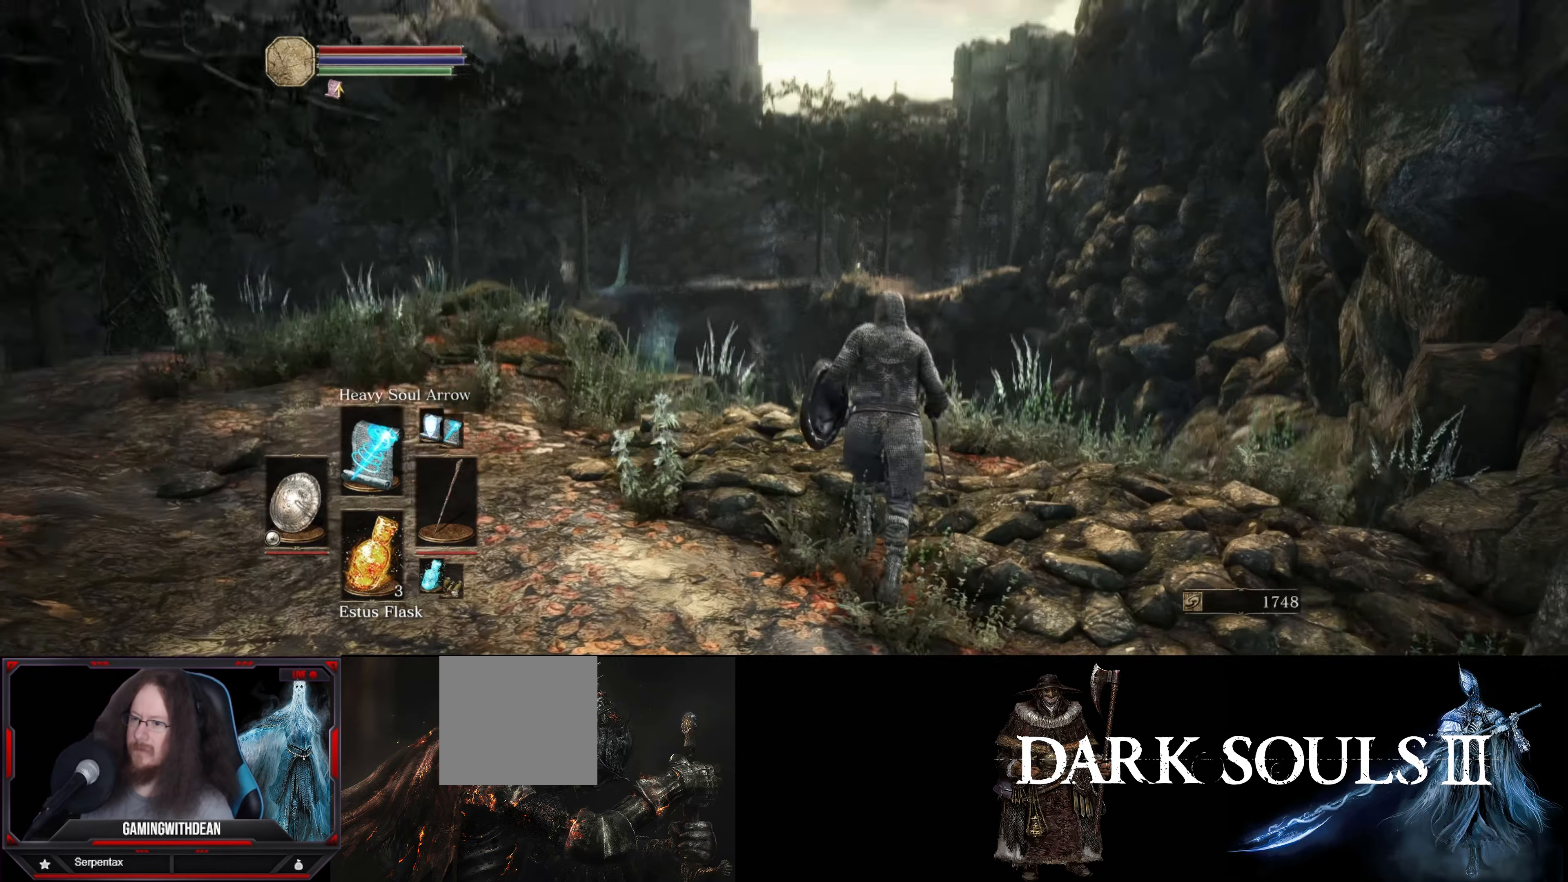
{"dt_ms": 500, "buttons": [], "left_stick": "center", "right_stick": "center", "events": [[33, "right_stick", "center"], [100, "left_stick", "center"]]}
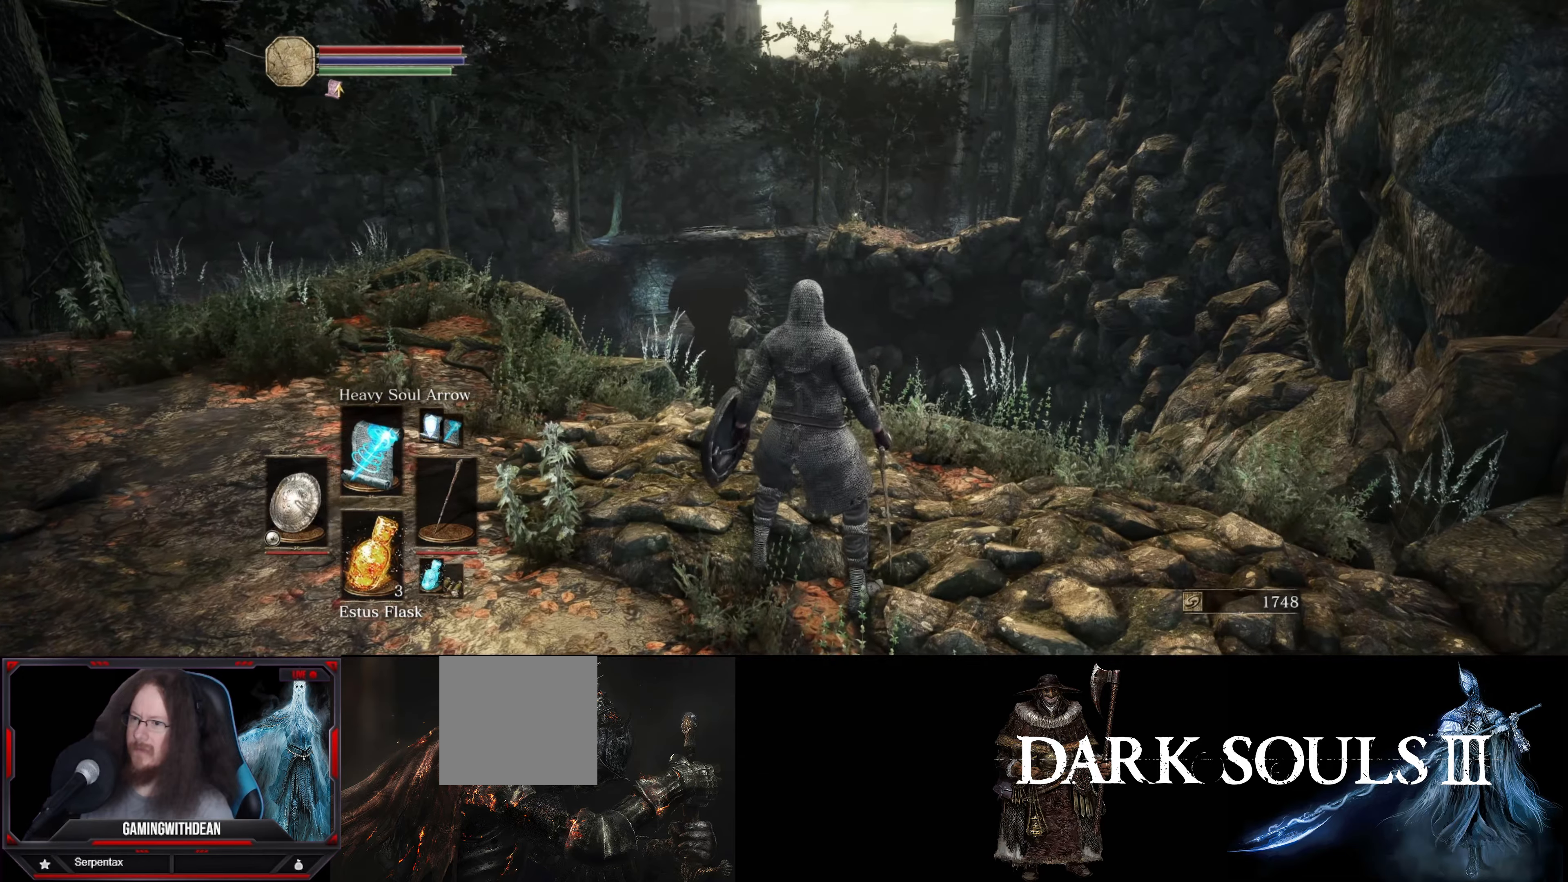
{"dt_ms": 500, "buttons": [], "left_stick": "center", "right_stick": "center", "events": []}
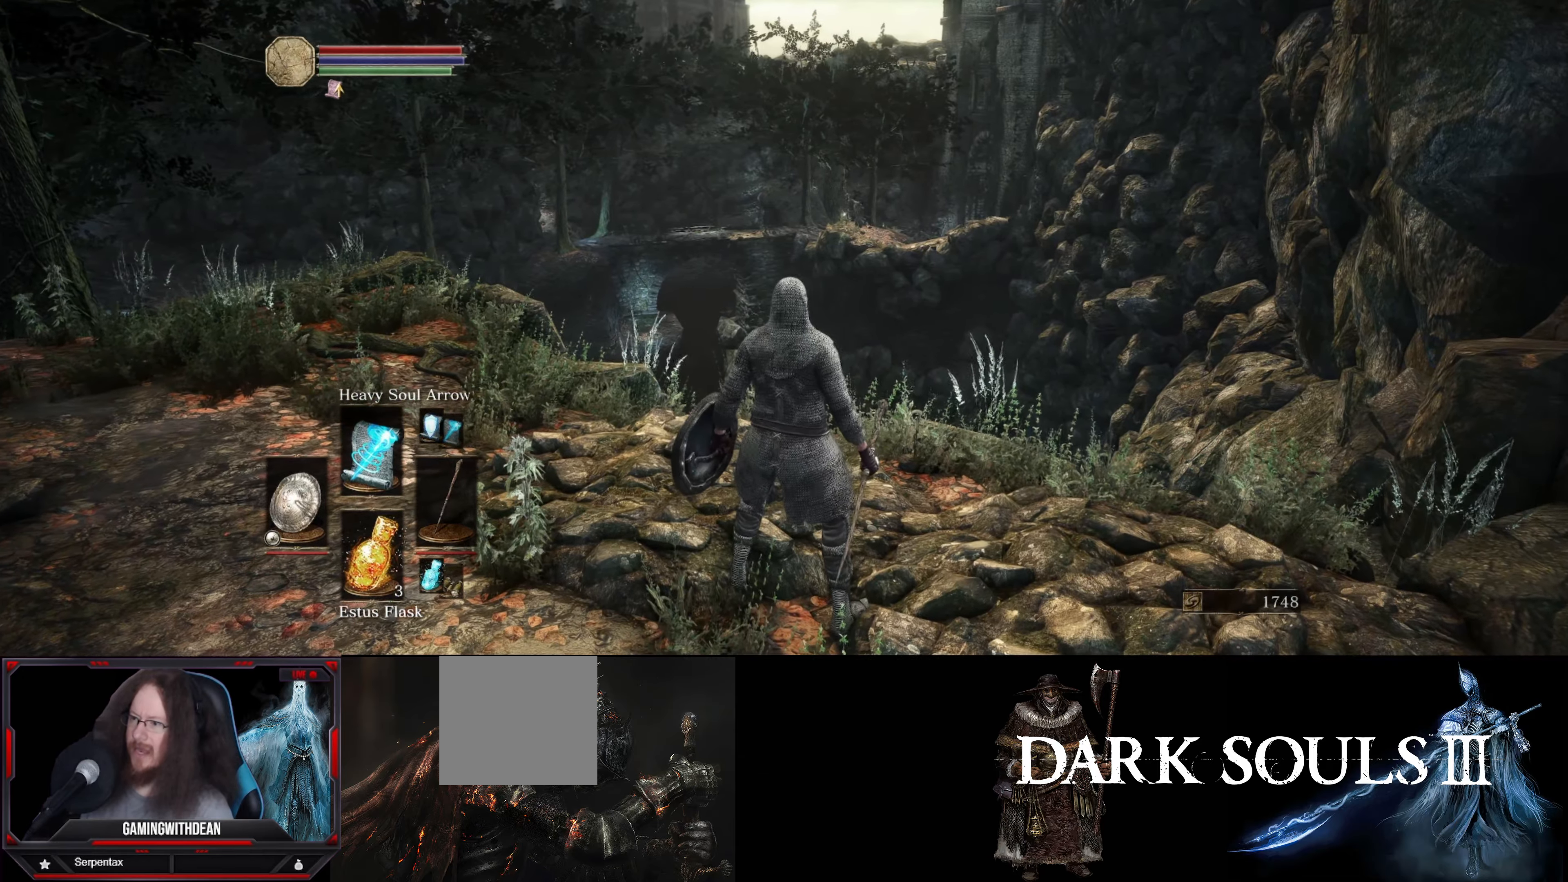
{"dt_ms": 500, "buttons": ["DPAD_DOWN"], "left_stick": "center", "right_stick": "center", "events": [[483, "DPAD_DOWN", "down"]]}
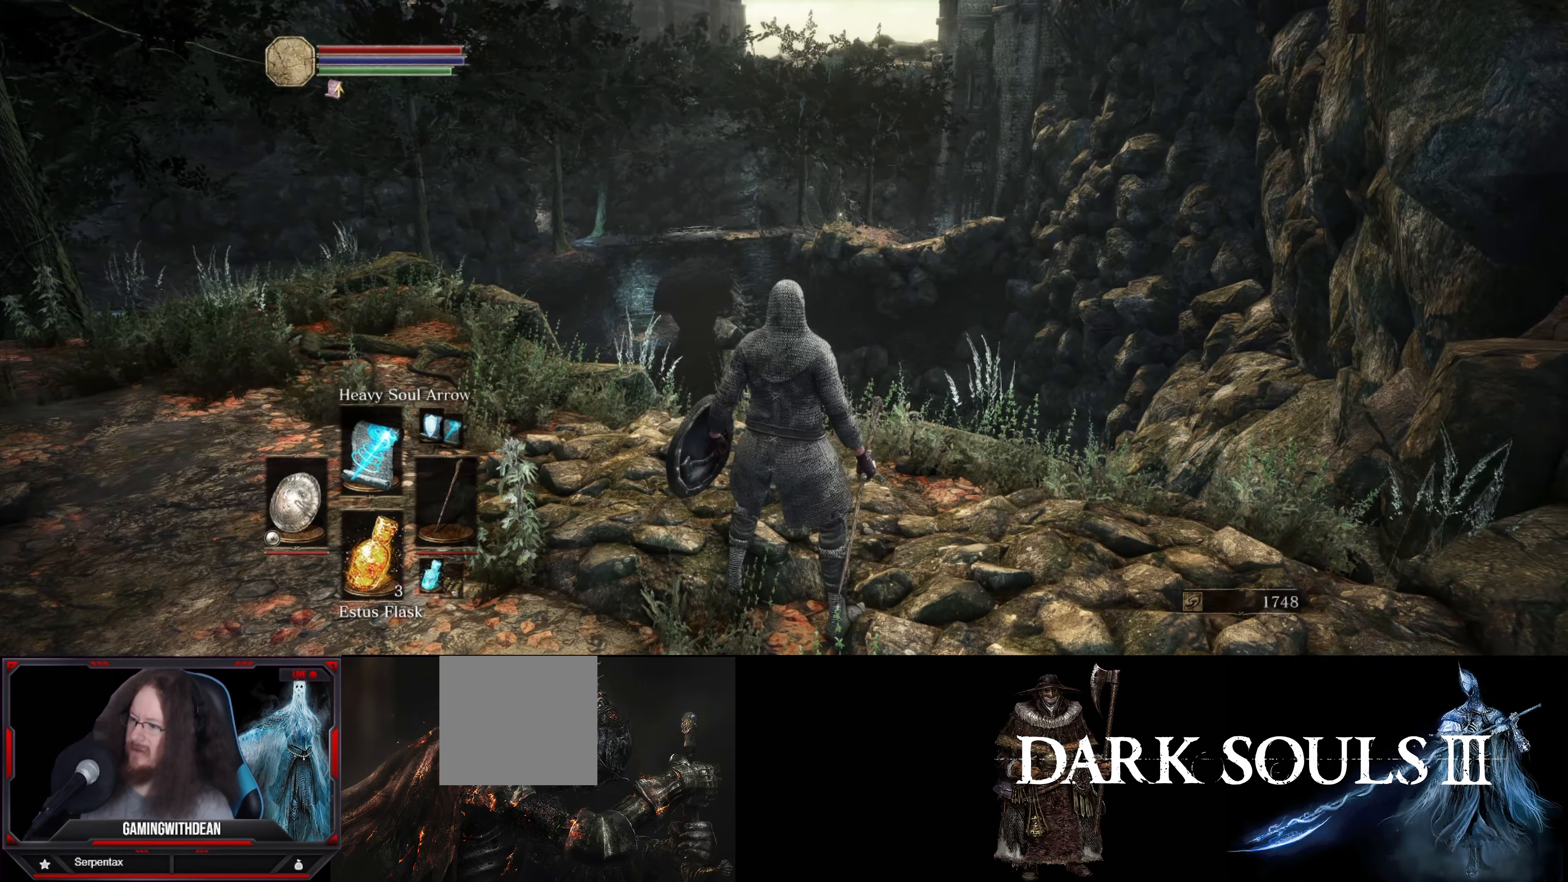
{"dt_ms": 500, "buttons": ["DPAD_DOWN"], "left_stick": "center", "right_stick": "center", "events": [[133, "DPAD_DOWN", "up"], [500, "DPAD_DOWN", "down"]]}
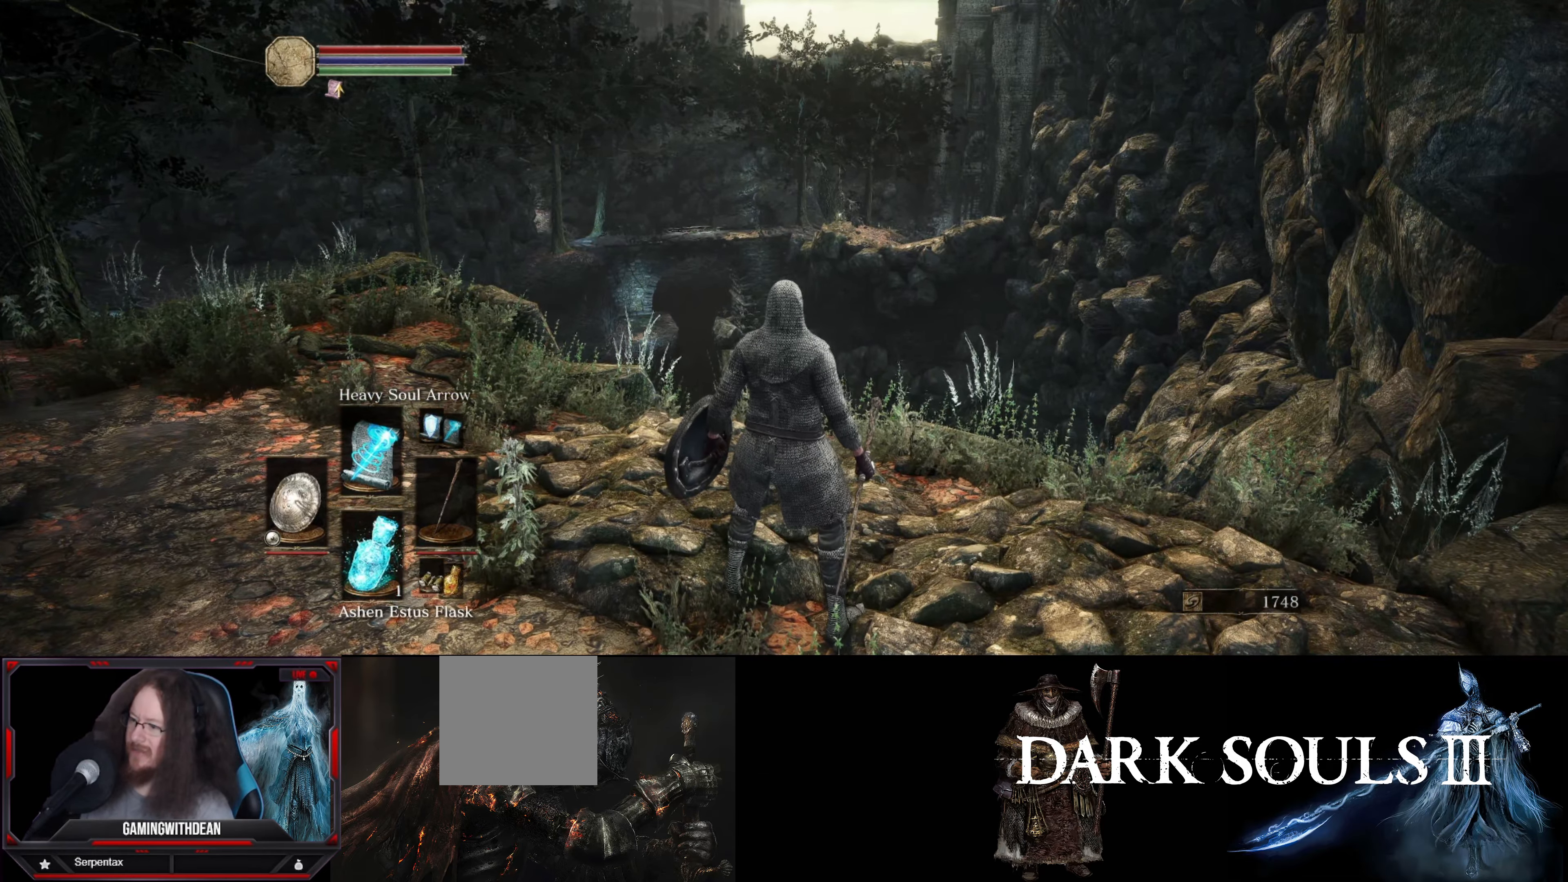
{"dt_ms": 500, "buttons": [], "left_stick": "center", "right_stick": "center", "events": [[100, "DPAD_DOWN", "up"]]}
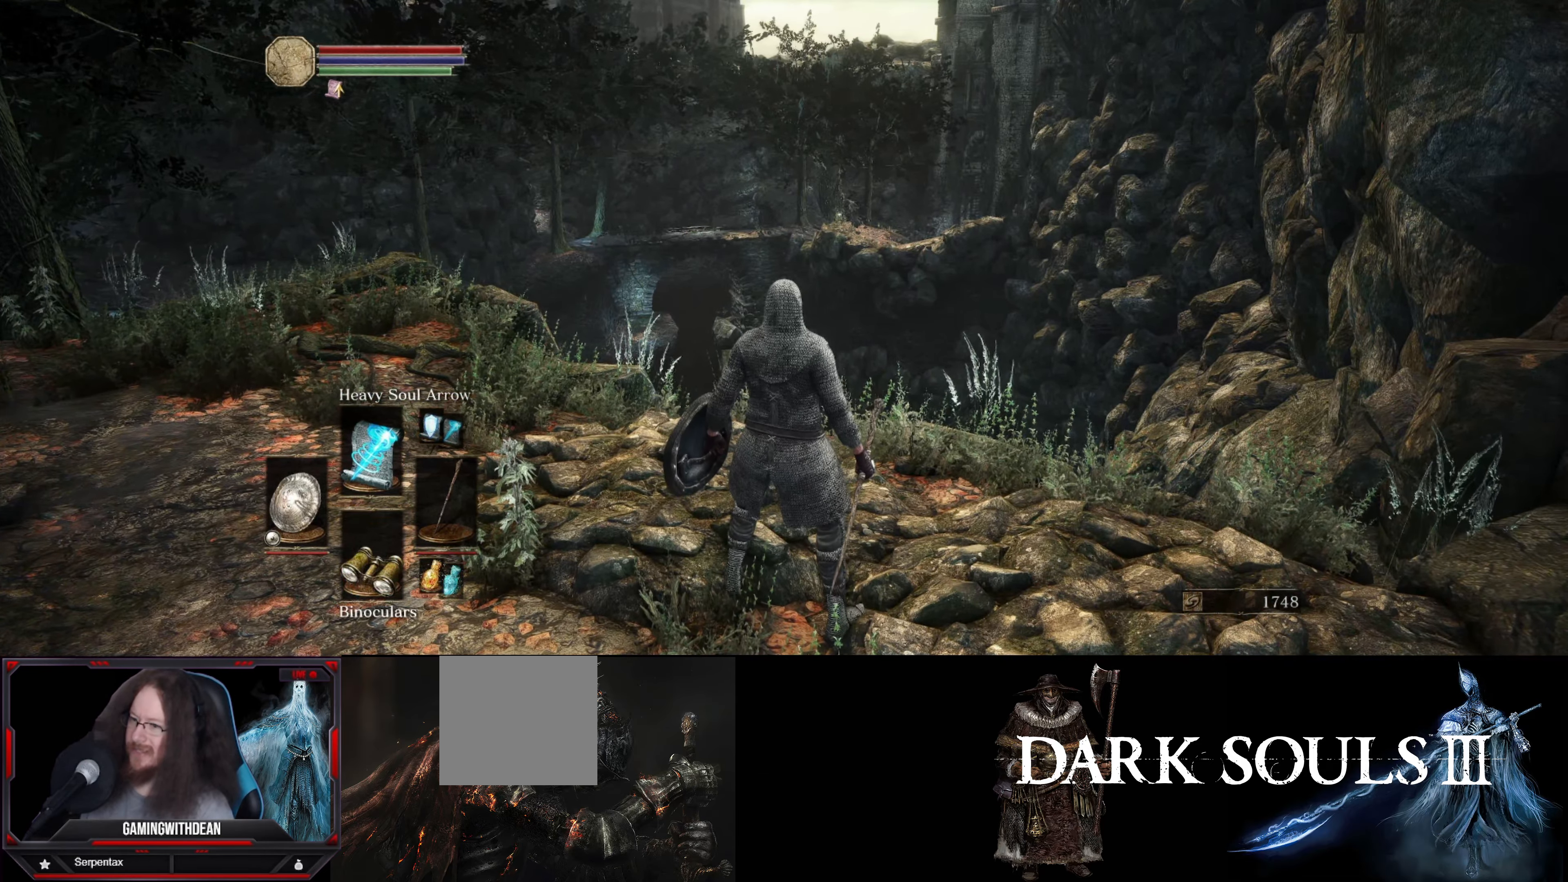
{"dt_ms": 500, "buttons": ["X"], "left_stick": "center", "right_stick": "center", "events": [[483, "X", "down"]]}
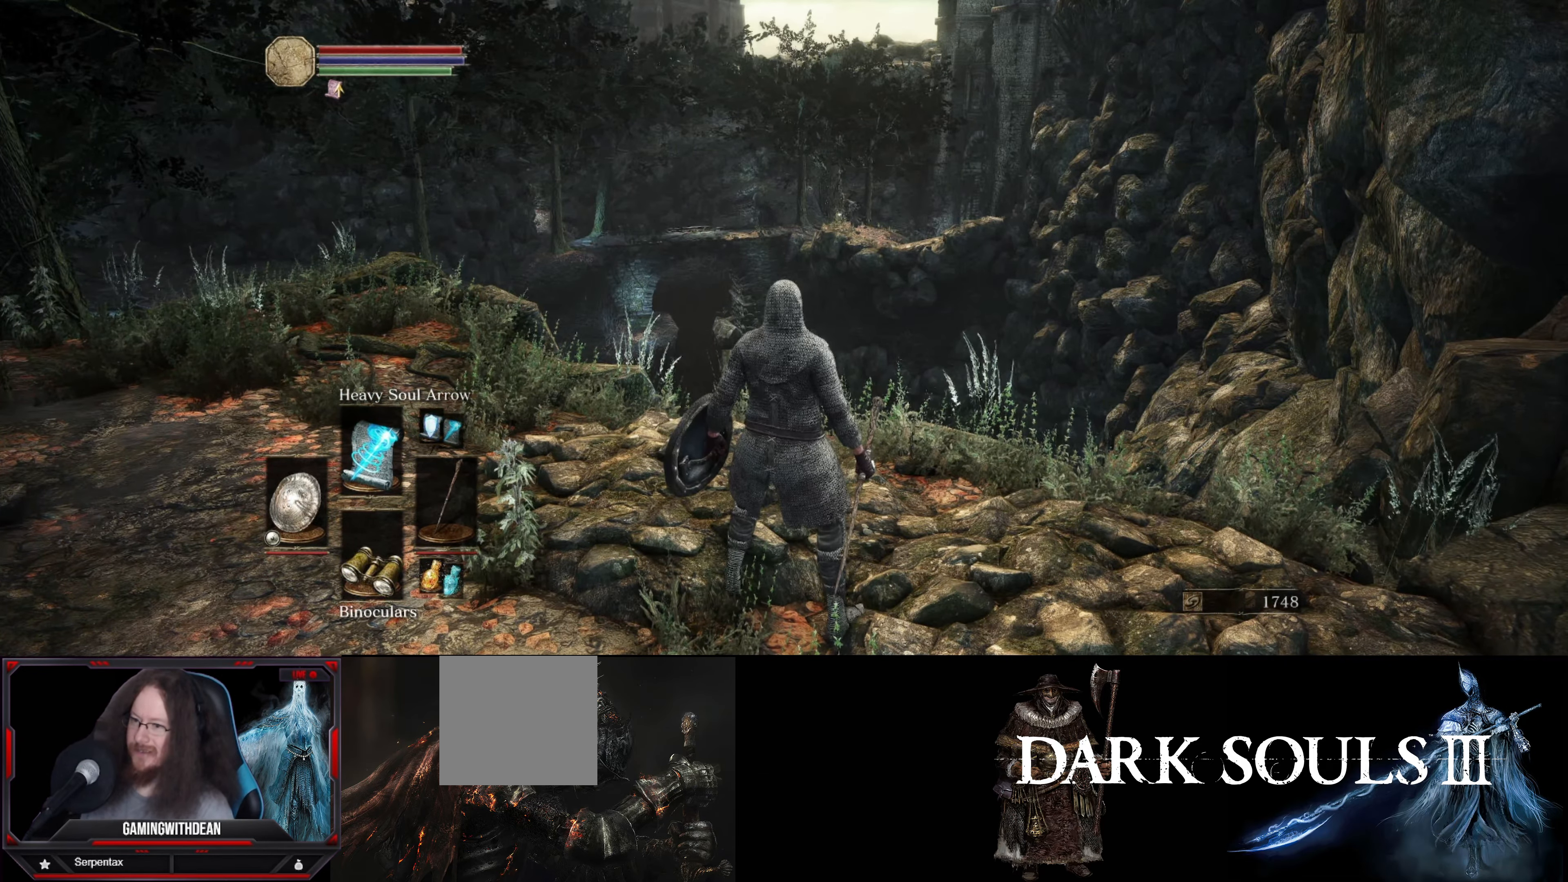
{"dt_ms": 500, "buttons": [], "left_stick": "center", "right_stick": "center", "events": [[33, "X", "up"]]}
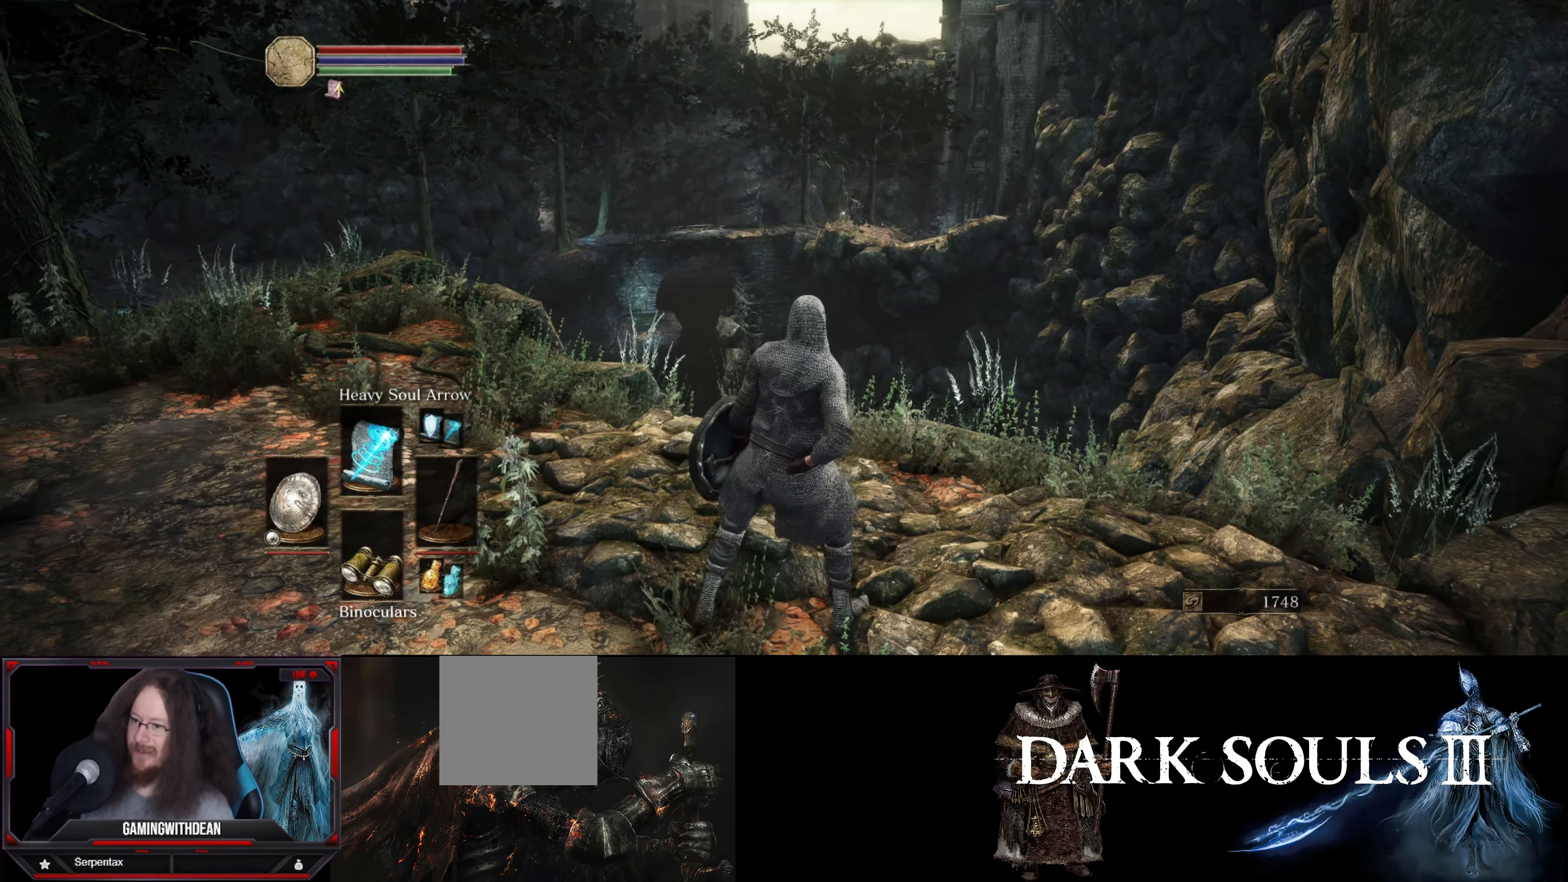
{"dt_ms": 500, "buttons": [], "left_stick": "center", "right_stick": "center", "events": [[17, "right_stick", "up"], [217, "right_stick", "center"]]}
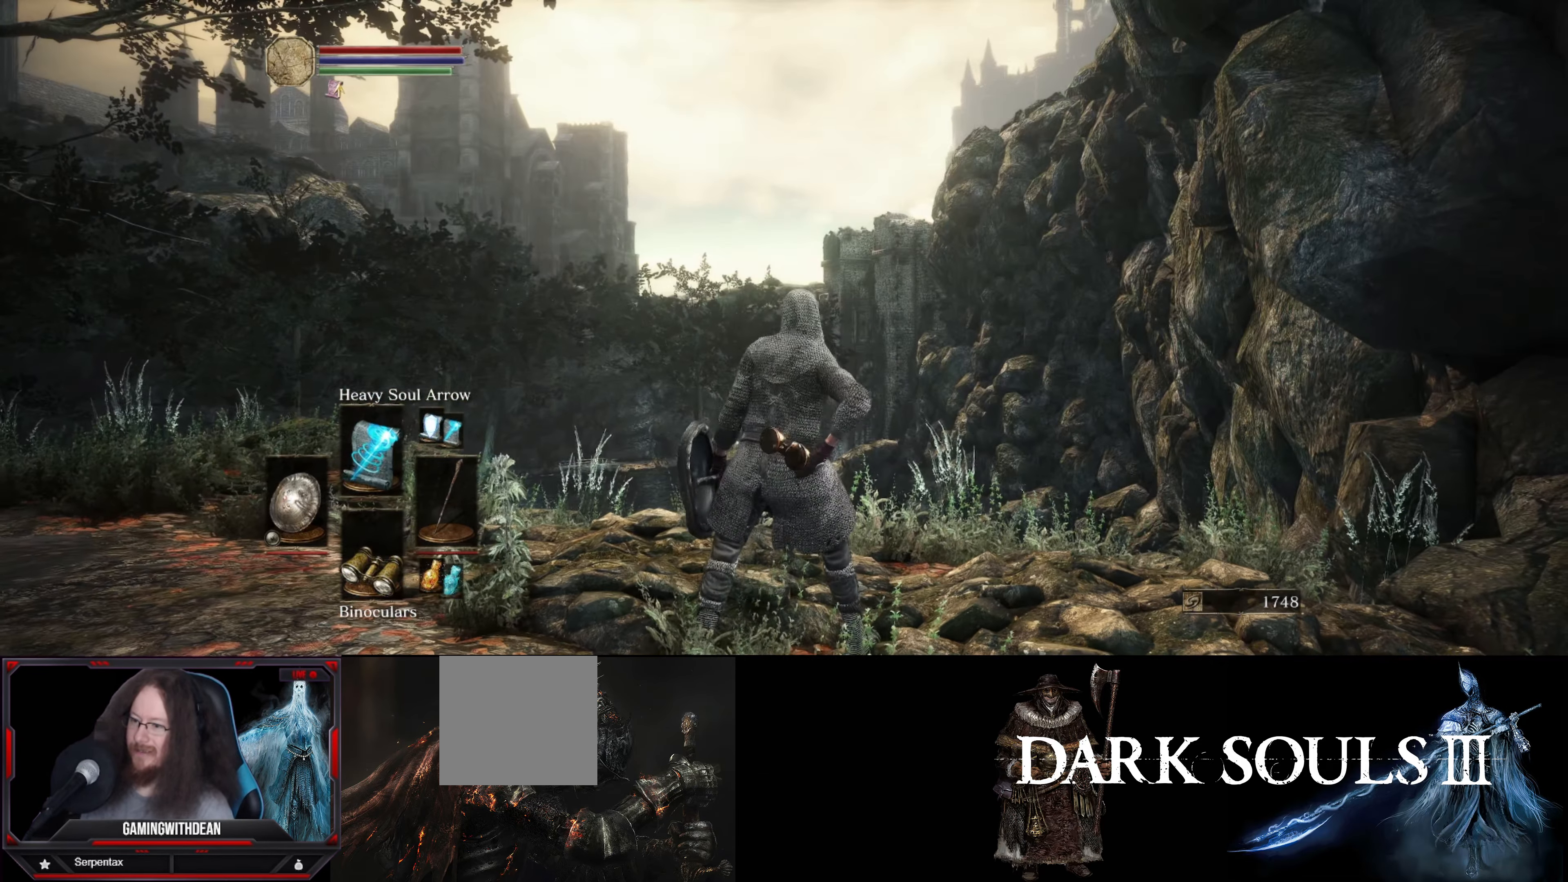
{"dt_ms": 500, "buttons": [], "left_stick": "center", "right_stick": "center", "events": [[200, "right_stick", "down"], [333, "right_stick", "center"]]}
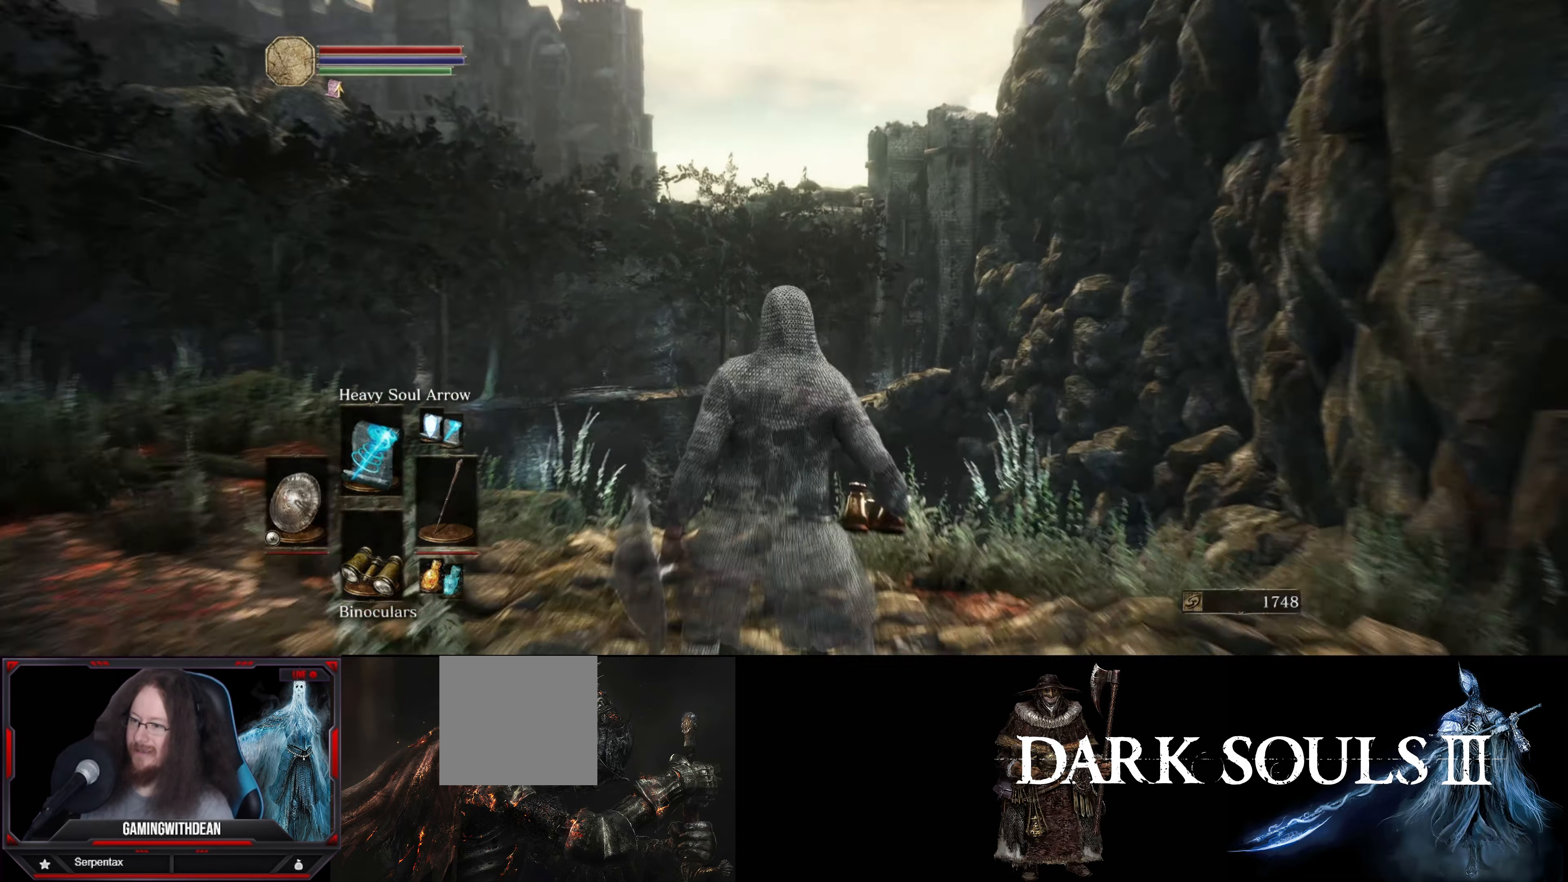
{"dt_ms": 500, "buttons": [], "left_stick": "center", "right_stick": "center", "events": []}